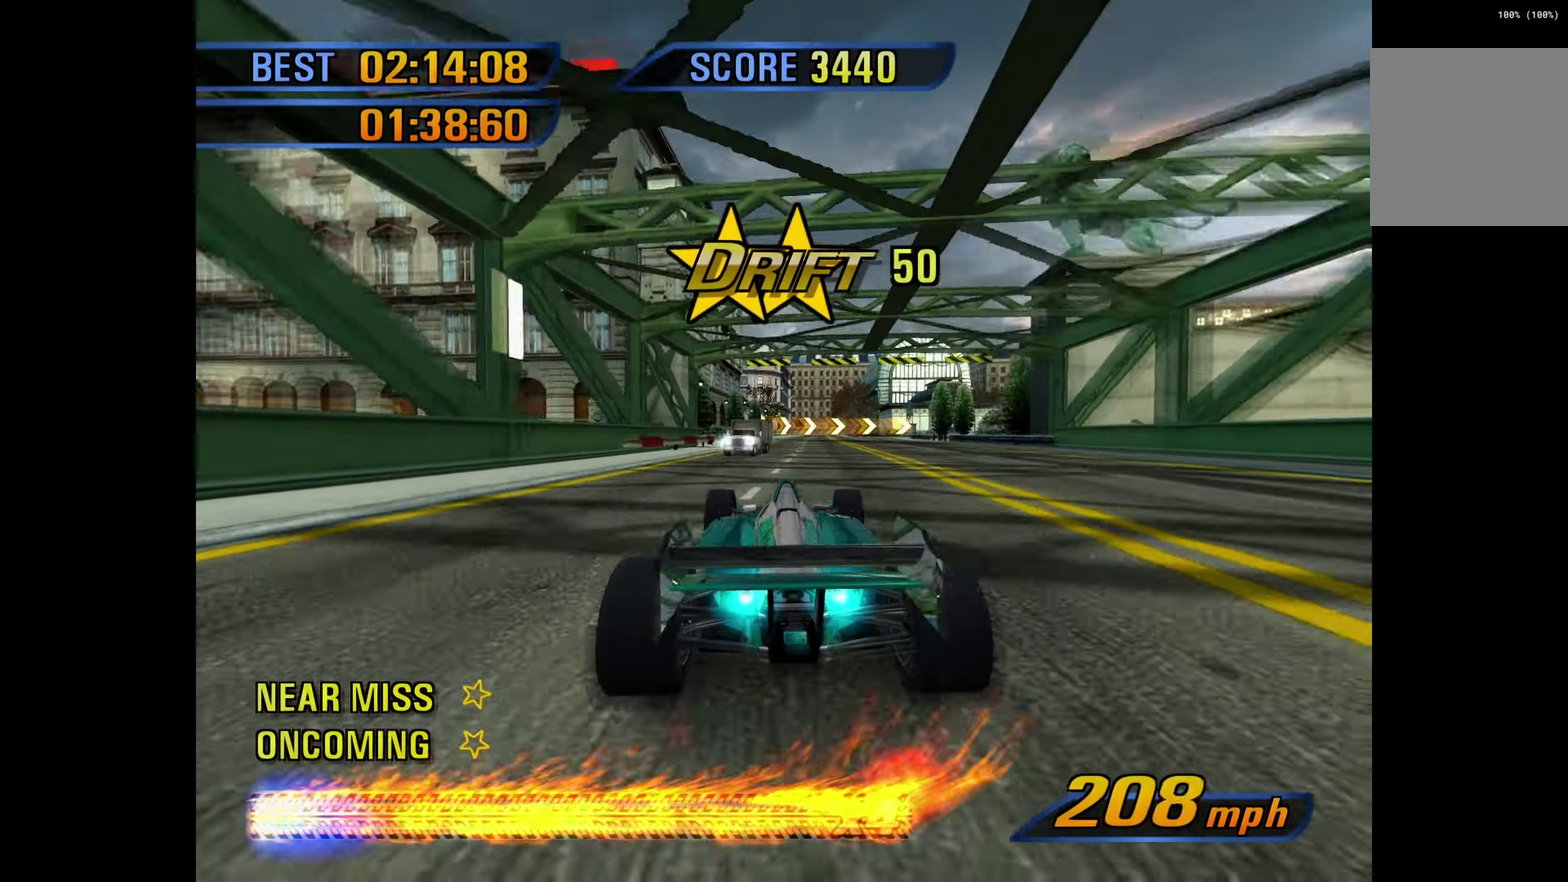
Gameplay with a controller (Xbox layout); each line is a JSON object with the inputs held at the frame after it. "events" lists button and stick changes between this image and that frame as [ms after this image, input, new state], when the widget could be followed in between. Not read: HOME R3 right_stick.
{"buttons": [], "left_stick": "right", "events": [[66, "L2", "up"]]}
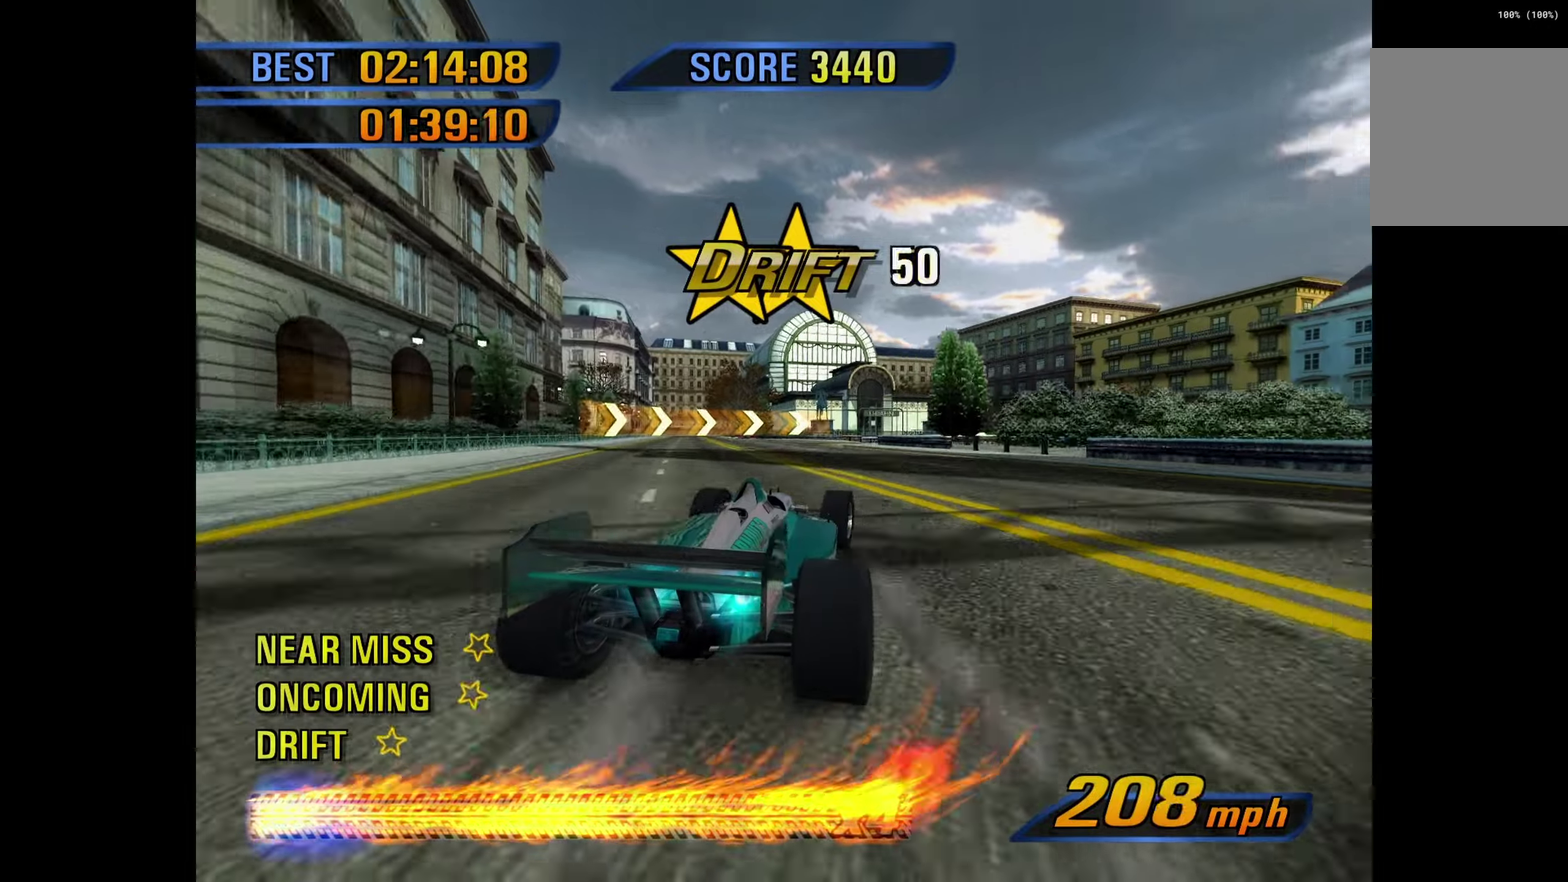
{"buttons": ["L2"], "left_stick": "right", "events": [[217, "R1", "down"], [233, "L2", "down"], [283, "R1", "up"], [383, "R1", "down"], [433, "R1", "up"]]}
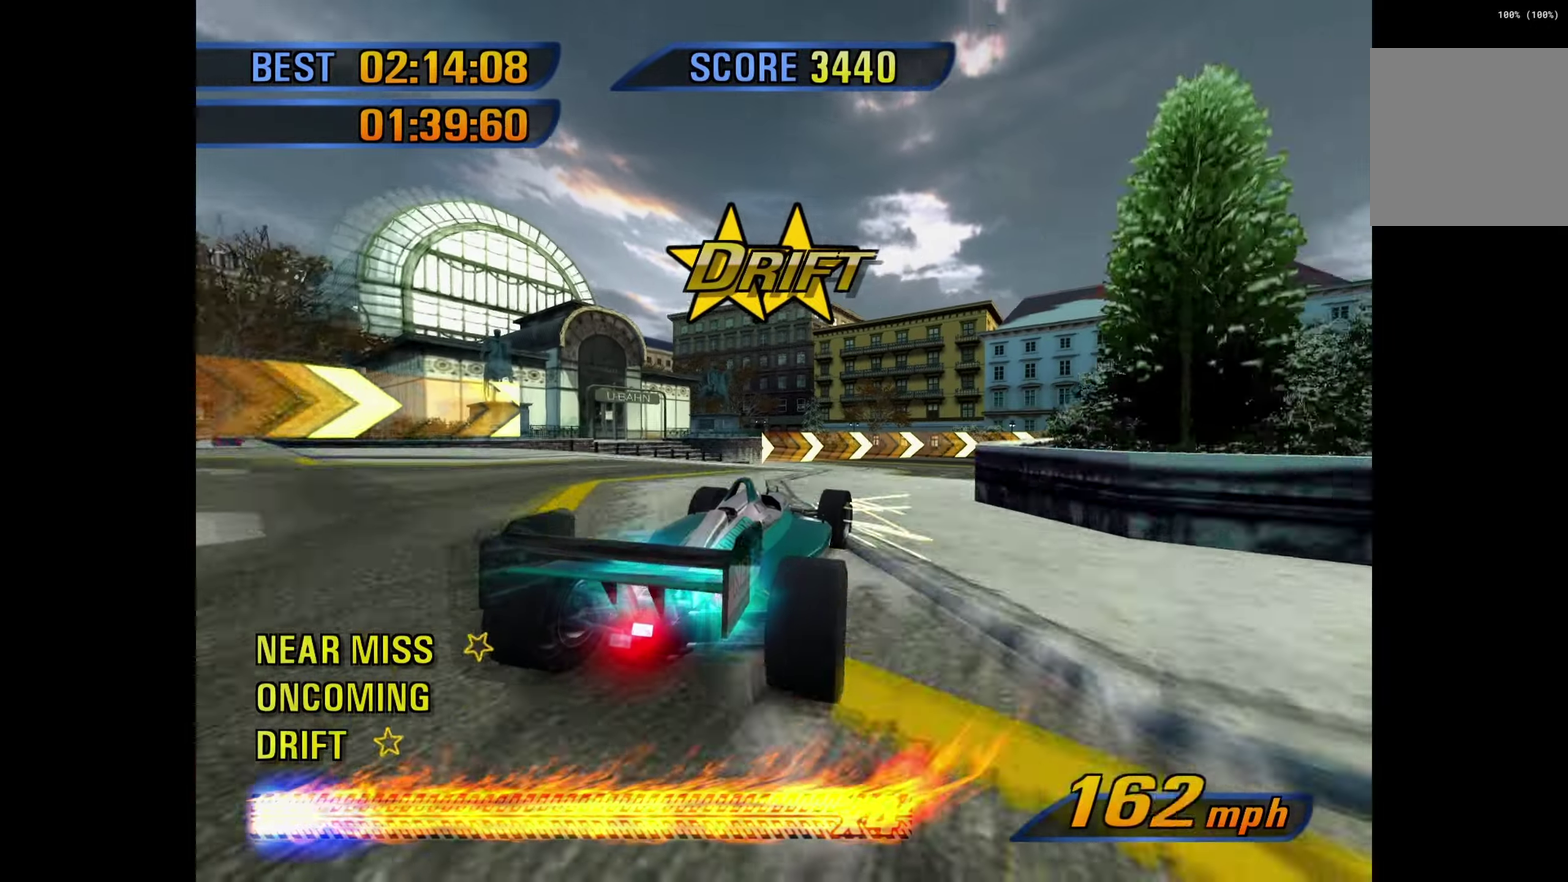
{"buttons": ["L2"], "left_stick": "right", "events": [[33, "R1", "down"], [83, "R1", "up"]]}
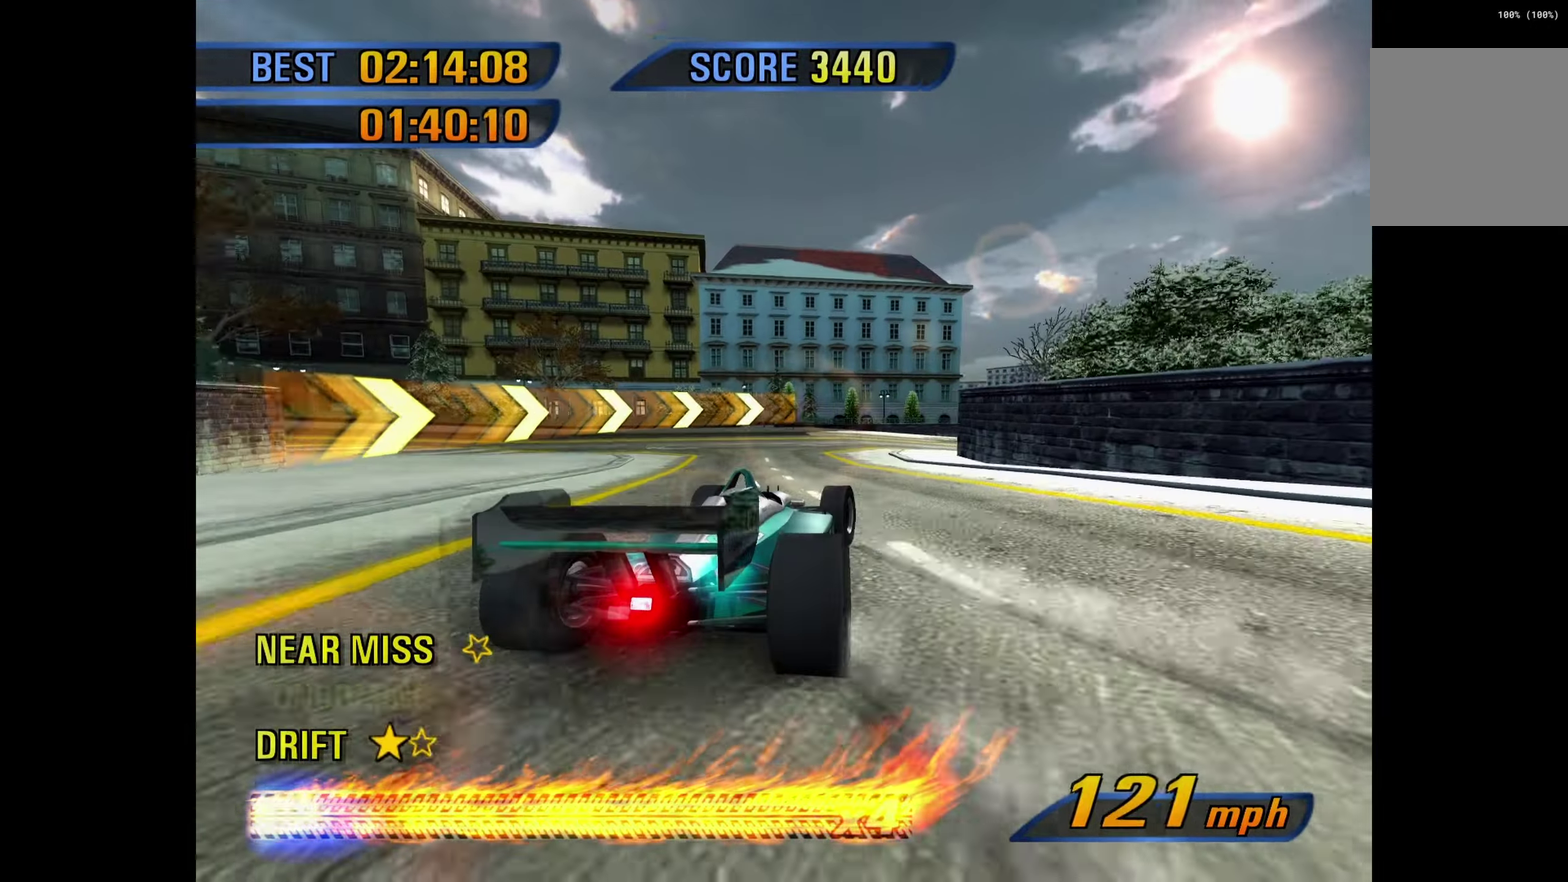
{"buttons": [], "left_stick": "right", "events": [[17, "L2", "up"], [267, "left_stick", "center"], [417, "left_stick", "right"]]}
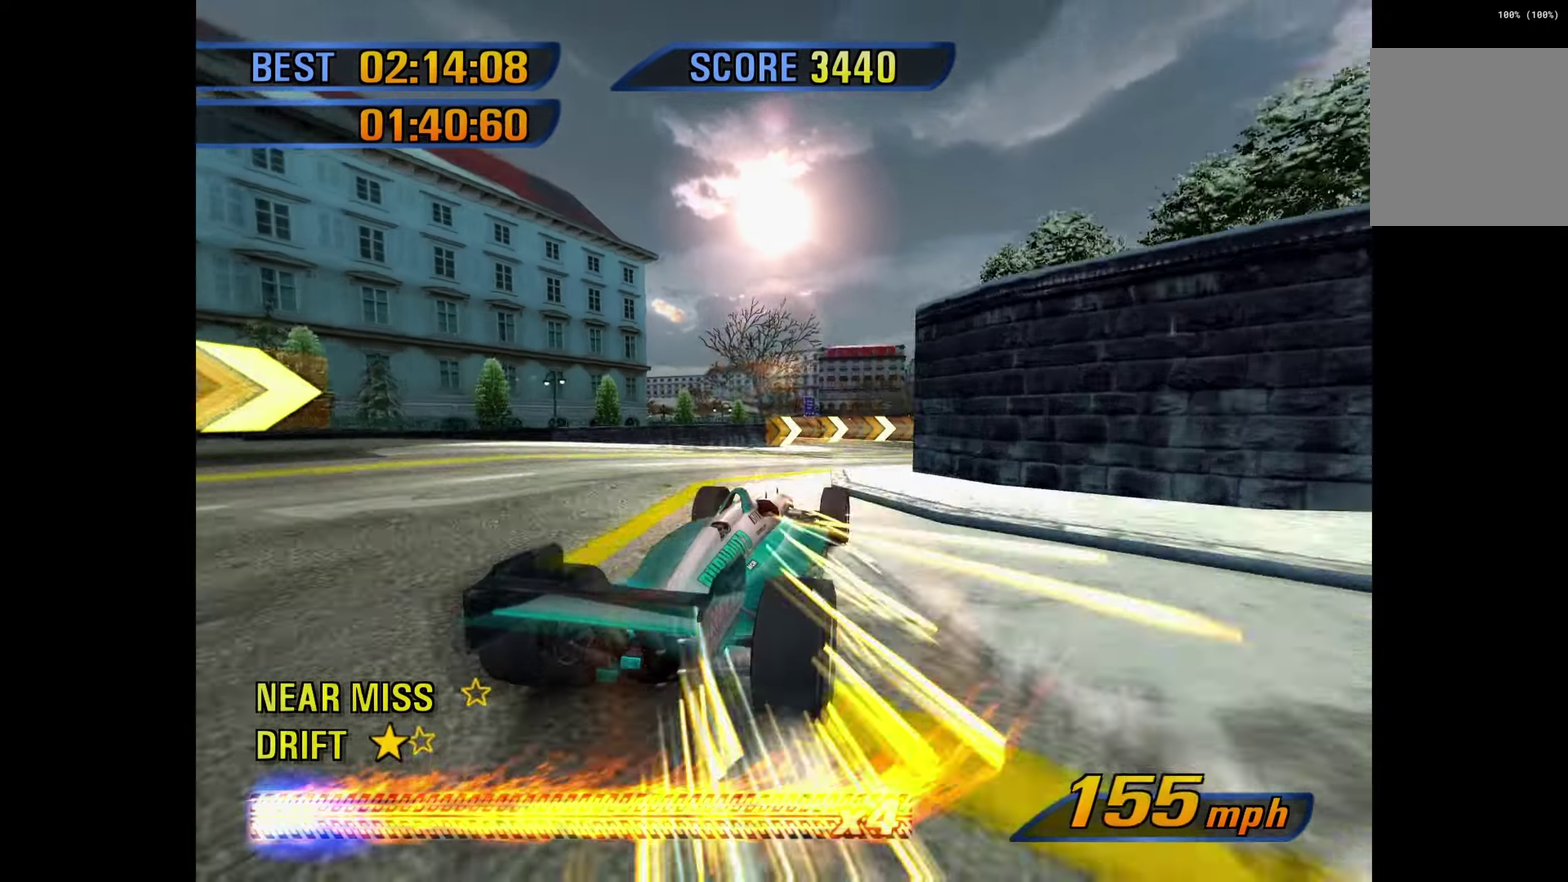
{"buttons": [], "left_stick": "right", "events": [[100, "R1", "down"], [150, "R1", "up"], [167, "L2", "down"], [500, "L2", "up"]]}
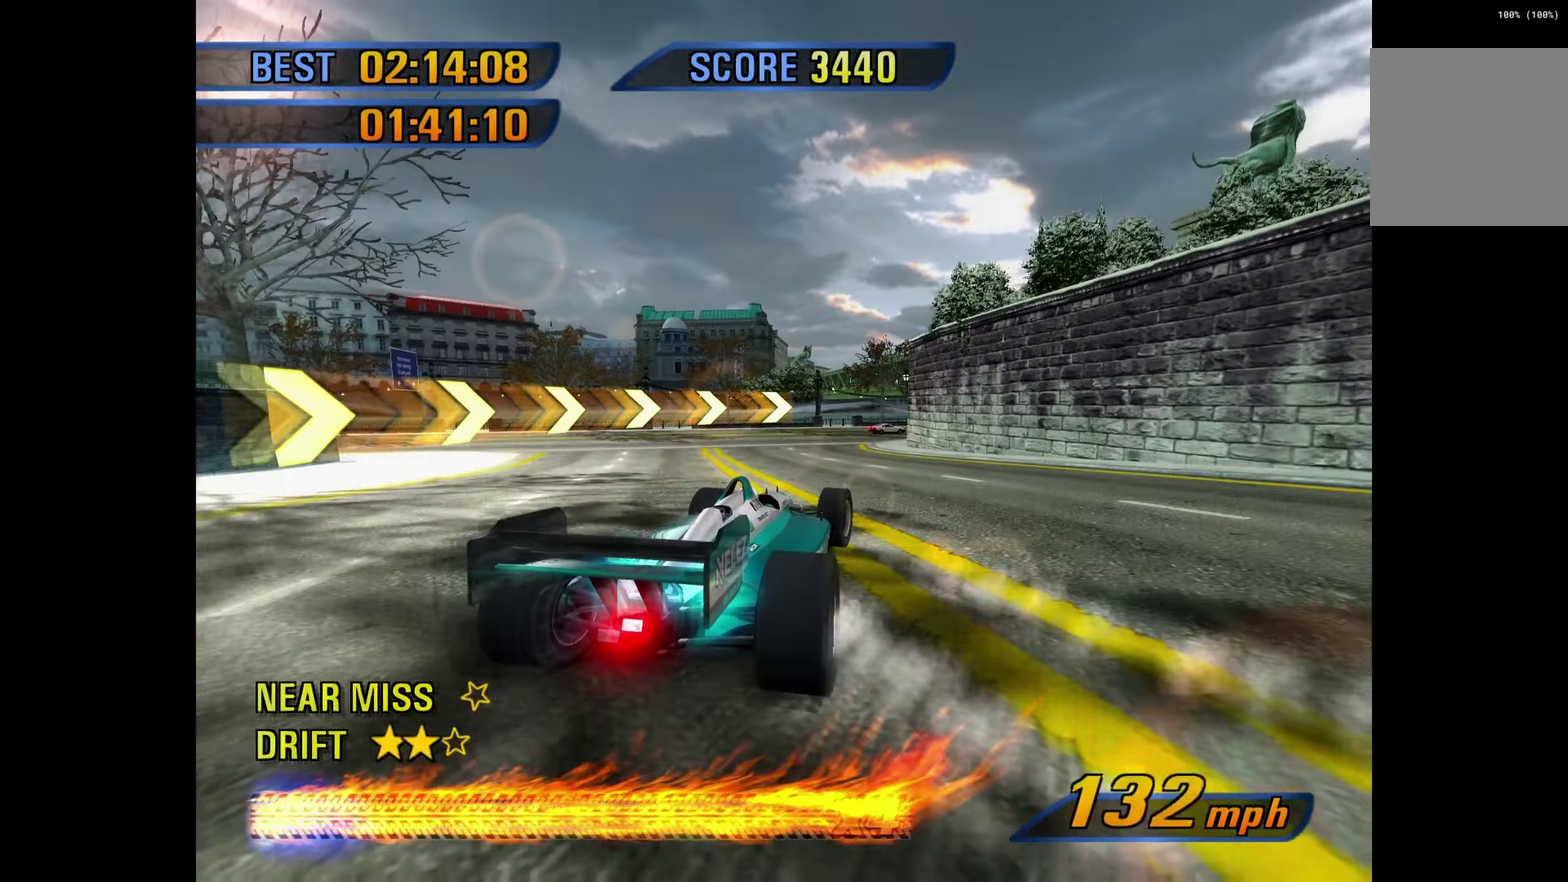
{"buttons": [], "left_stick": "left", "events": [[233, "left_stick", "center"], [383, "left_stick", "left"]]}
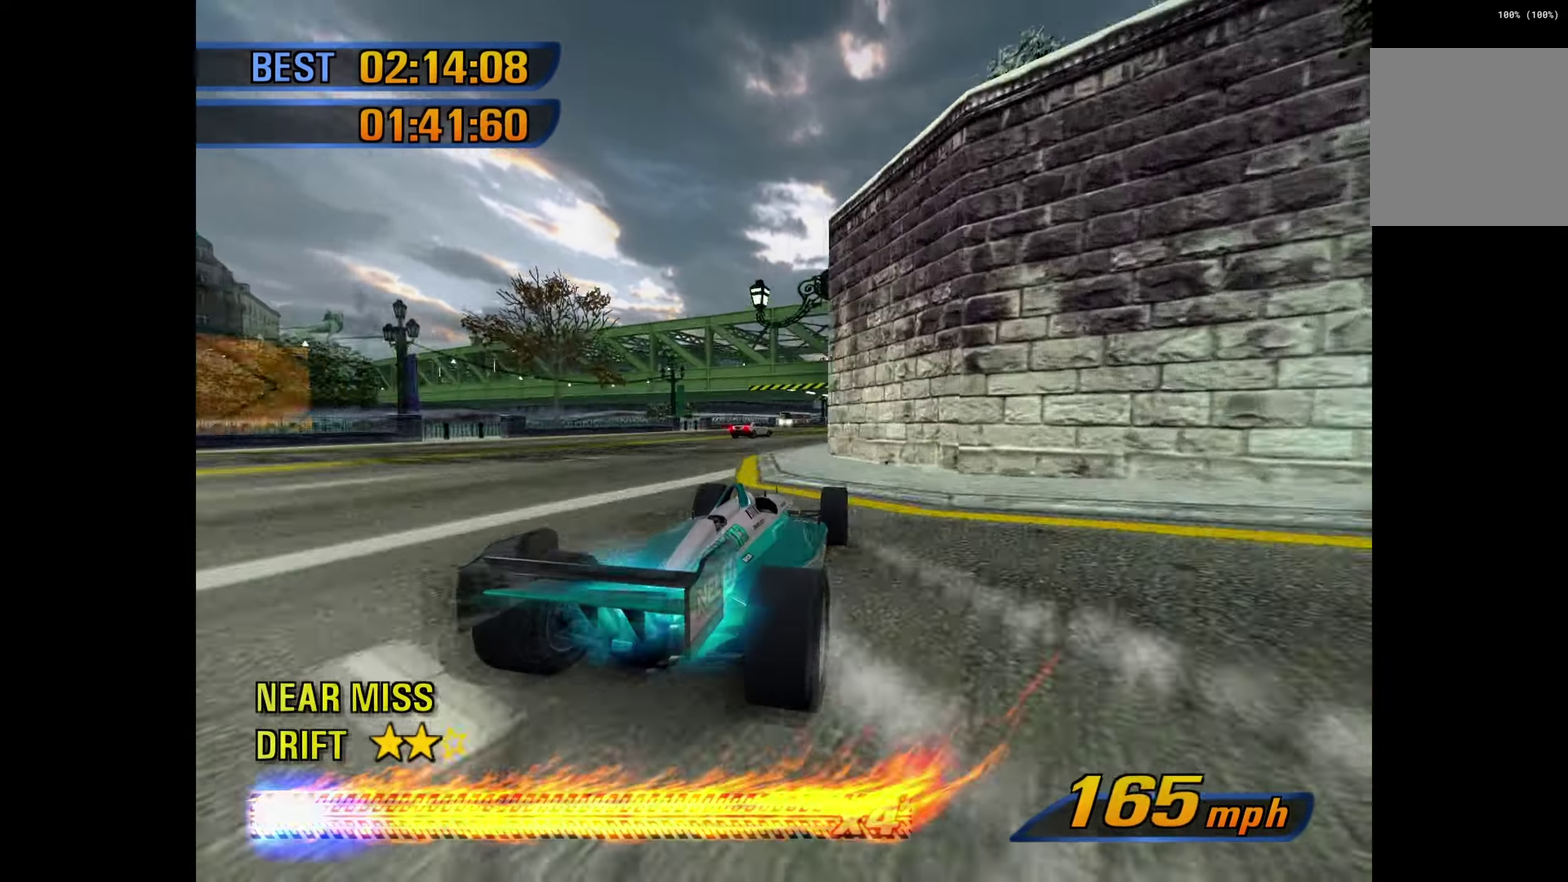
{"buttons": [], "left_stick": "center", "events": [[133, "left_stick", "center"], [300, "left_stick", "left"], [483, "left_stick", "center"]]}
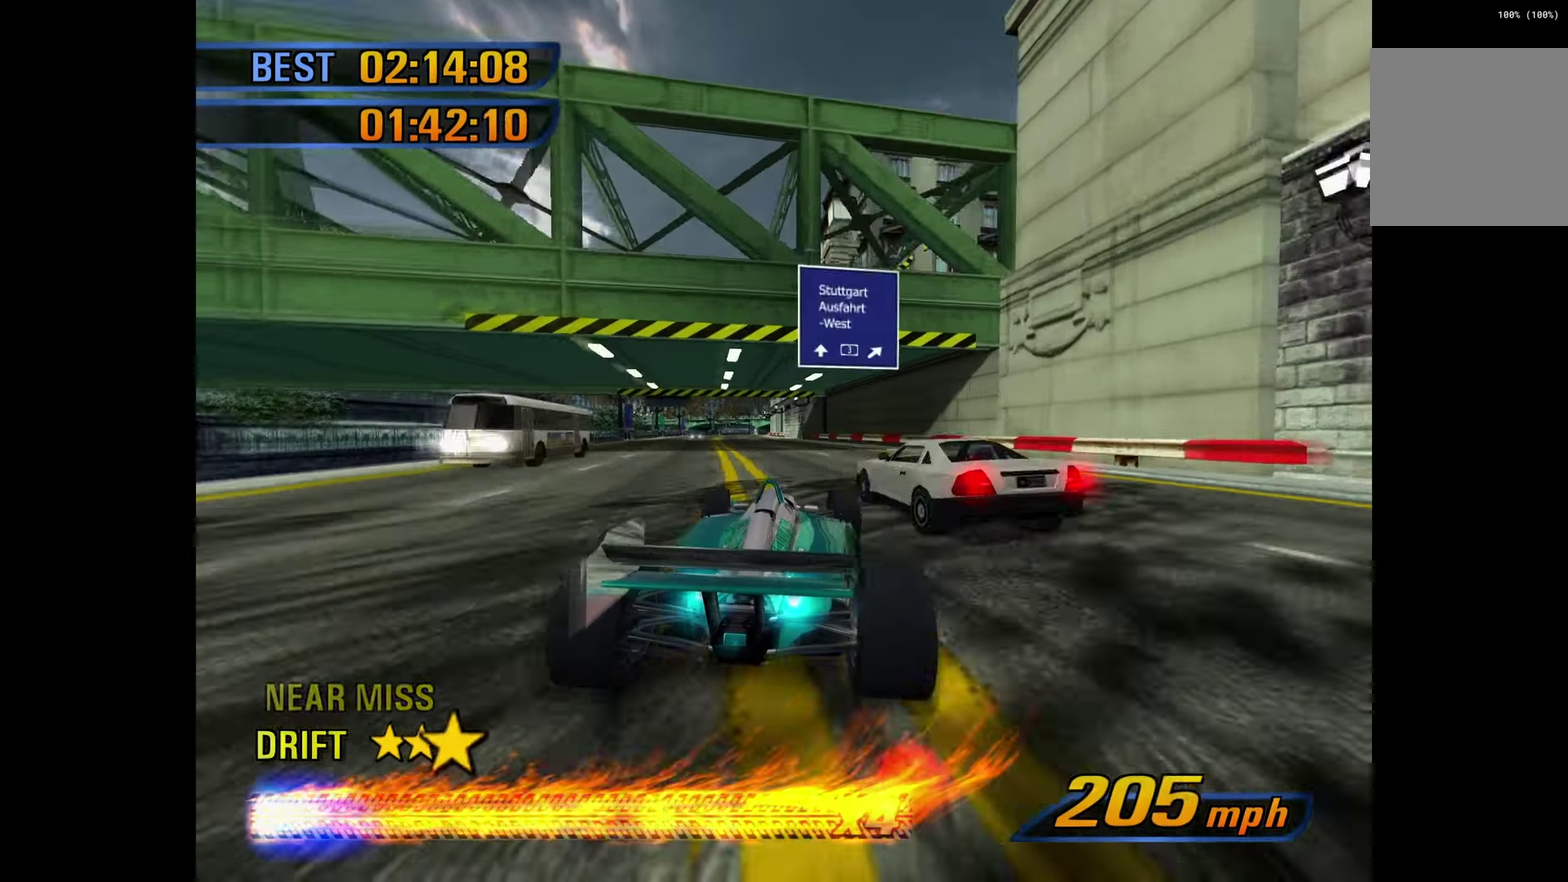
{"buttons": [], "left_stick": "center", "events": []}
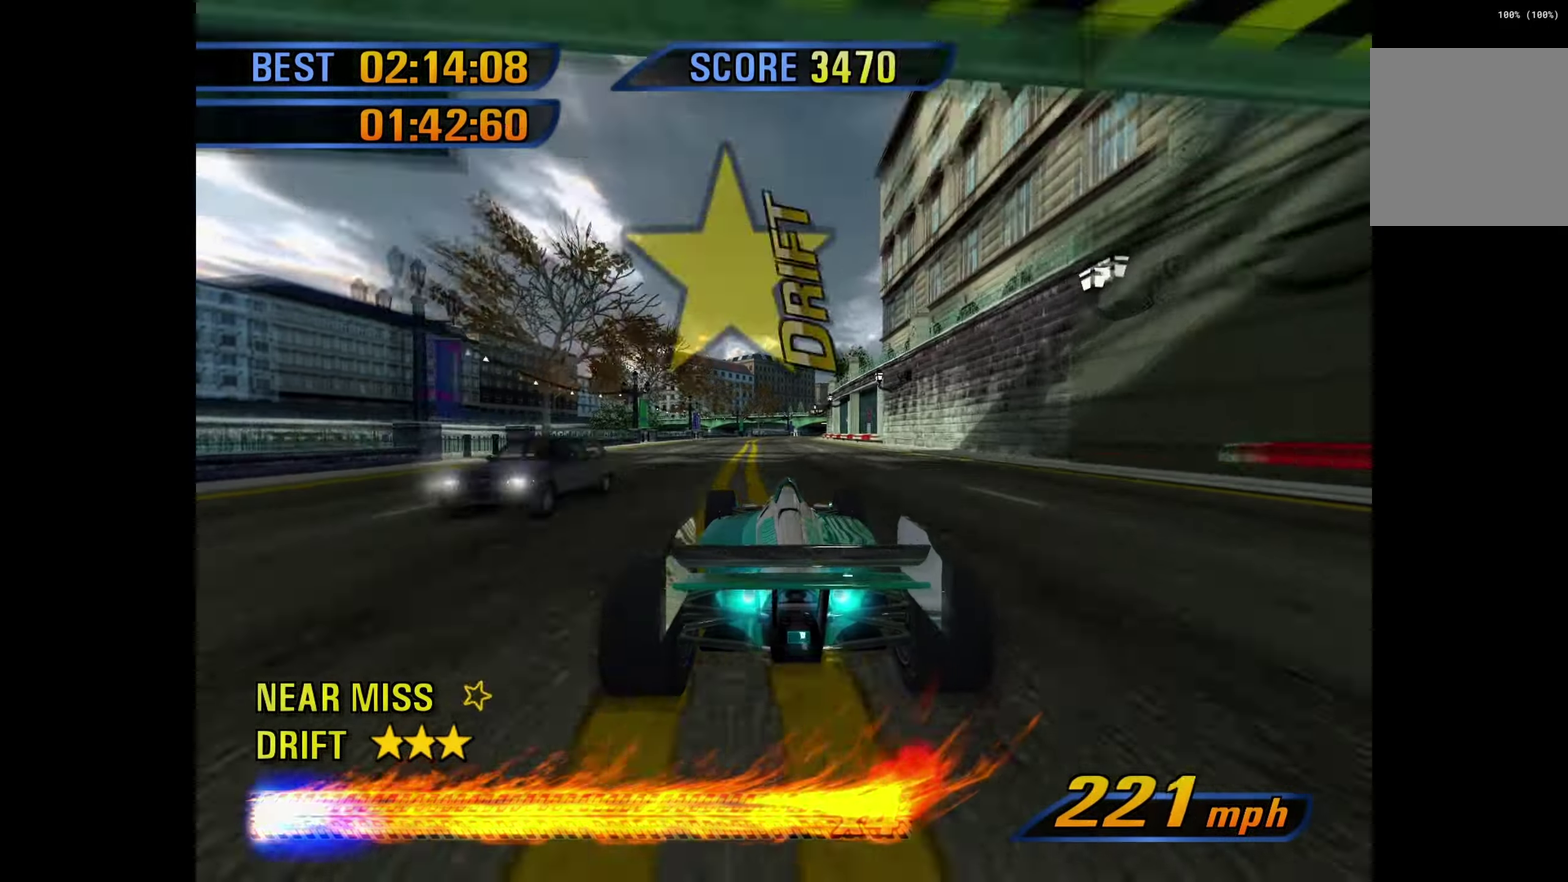
{"buttons": [], "left_stick": "center", "events": [[17, "left_stick", "right"], [200, "left_stick", "center"], [300, "R1", "down"], [350, "R1", "up"]]}
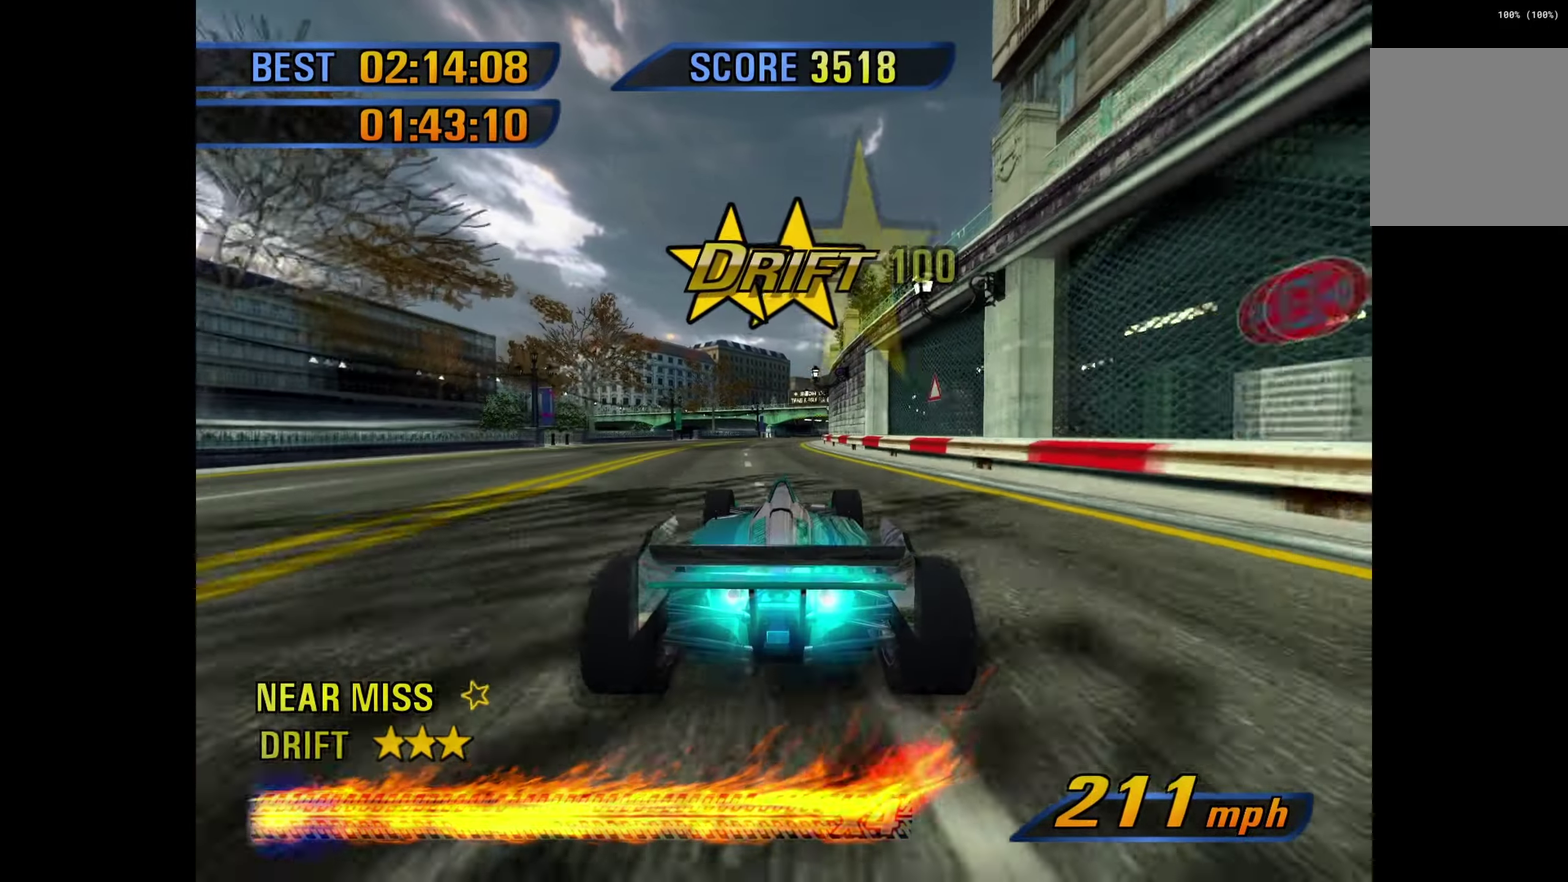
{"buttons": [], "left_stick": "center", "events": [[167, "left_stick", "right"], [367, "L2", "down"], [450, "L2", "up"], [467, "left_stick", "center"]]}
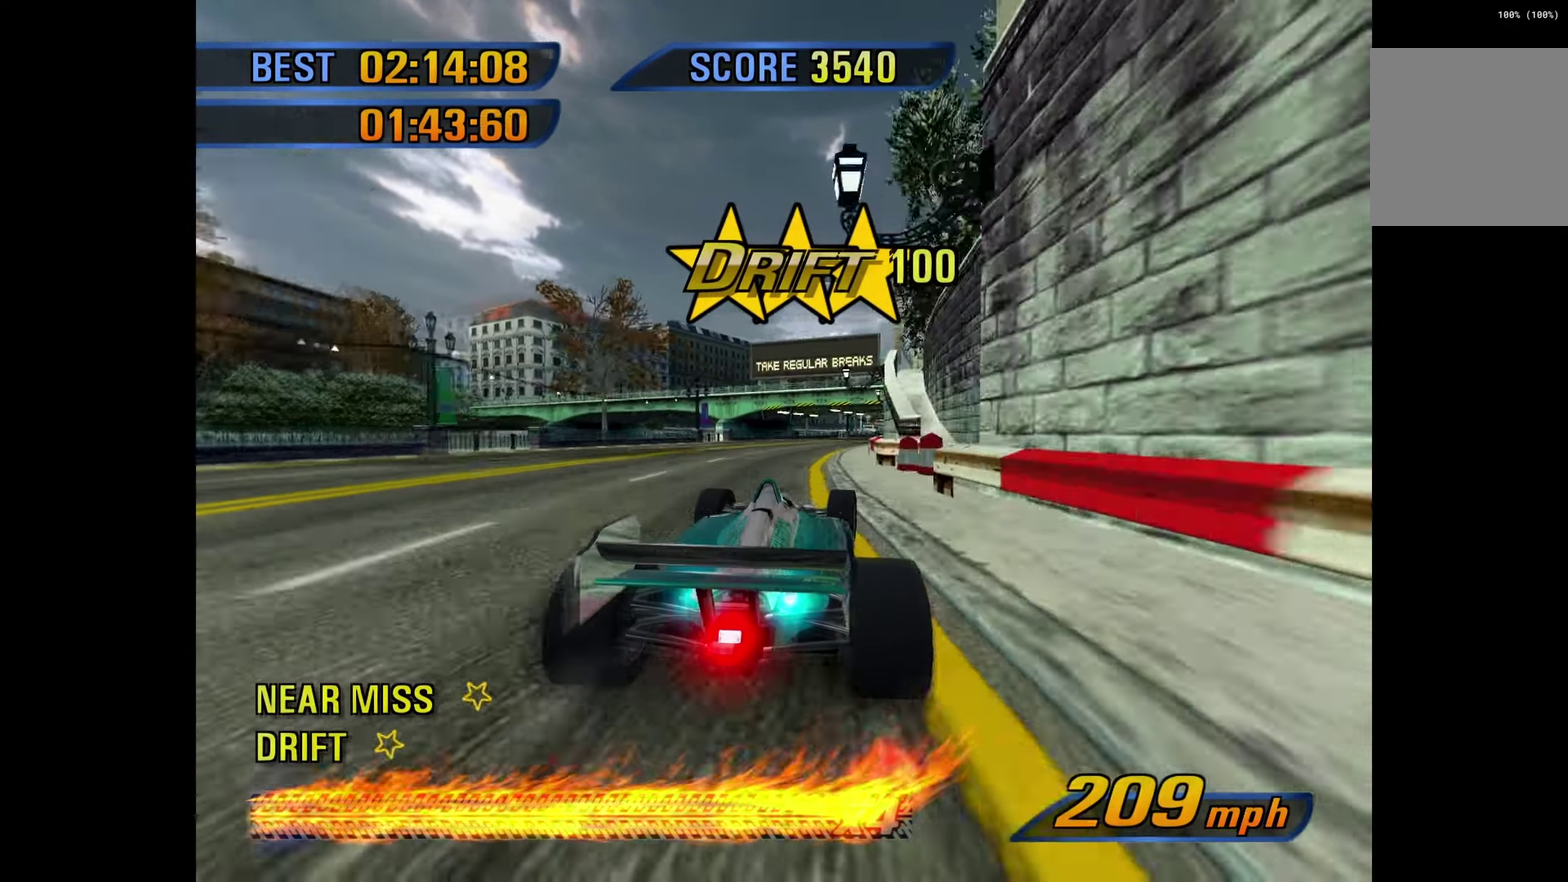
{"buttons": [], "left_stick": "center", "events": []}
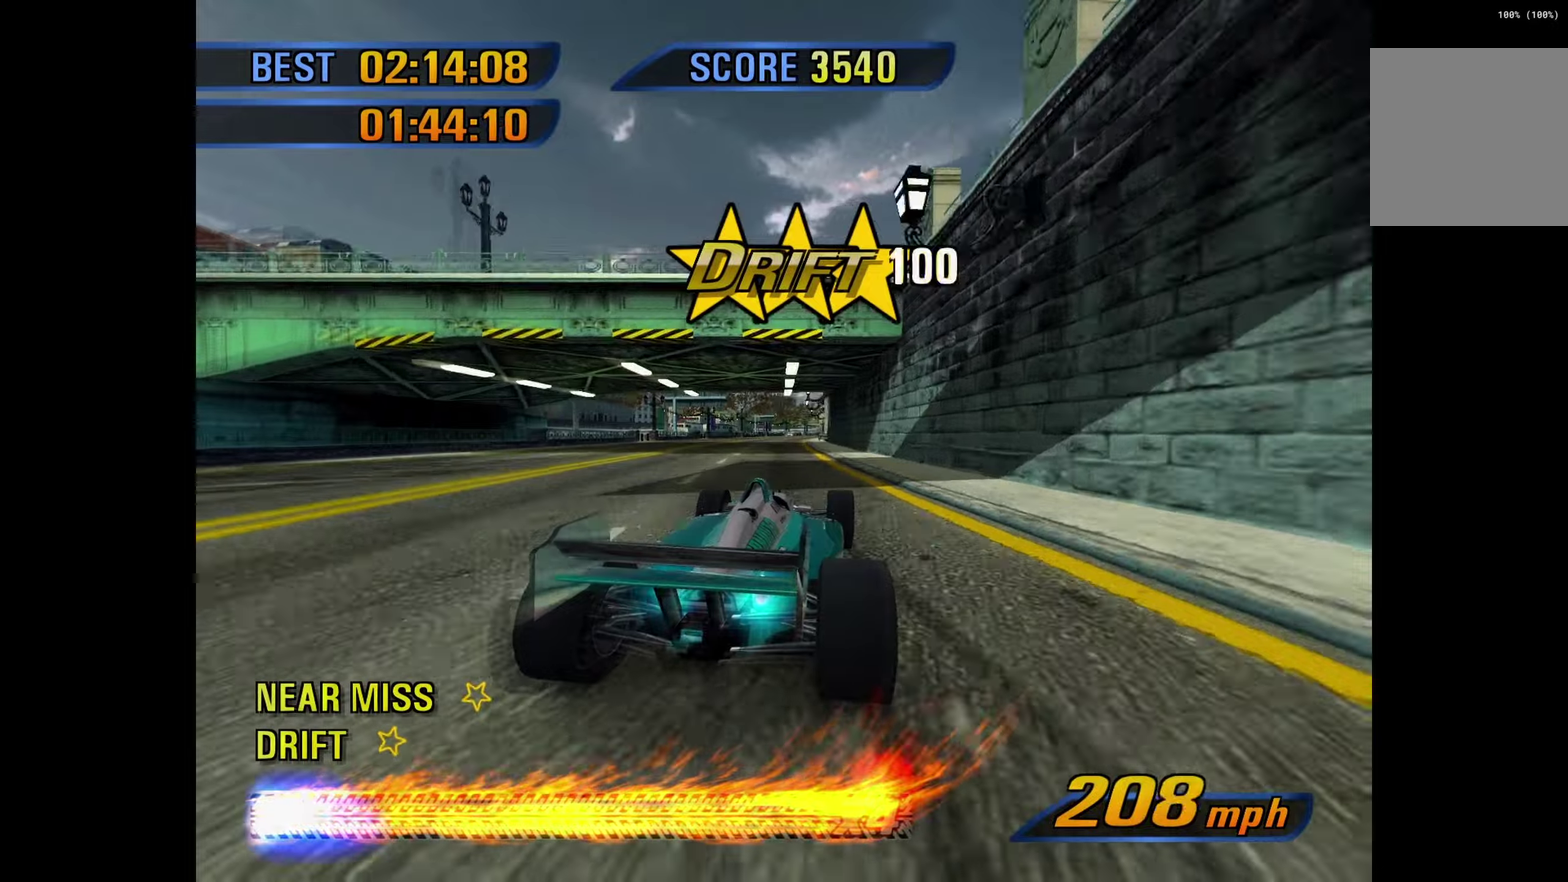
{"buttons": [], "left_stick": "center", "events": [[17, "left_stick", "left"], [250, "left_stick", "center"]]}
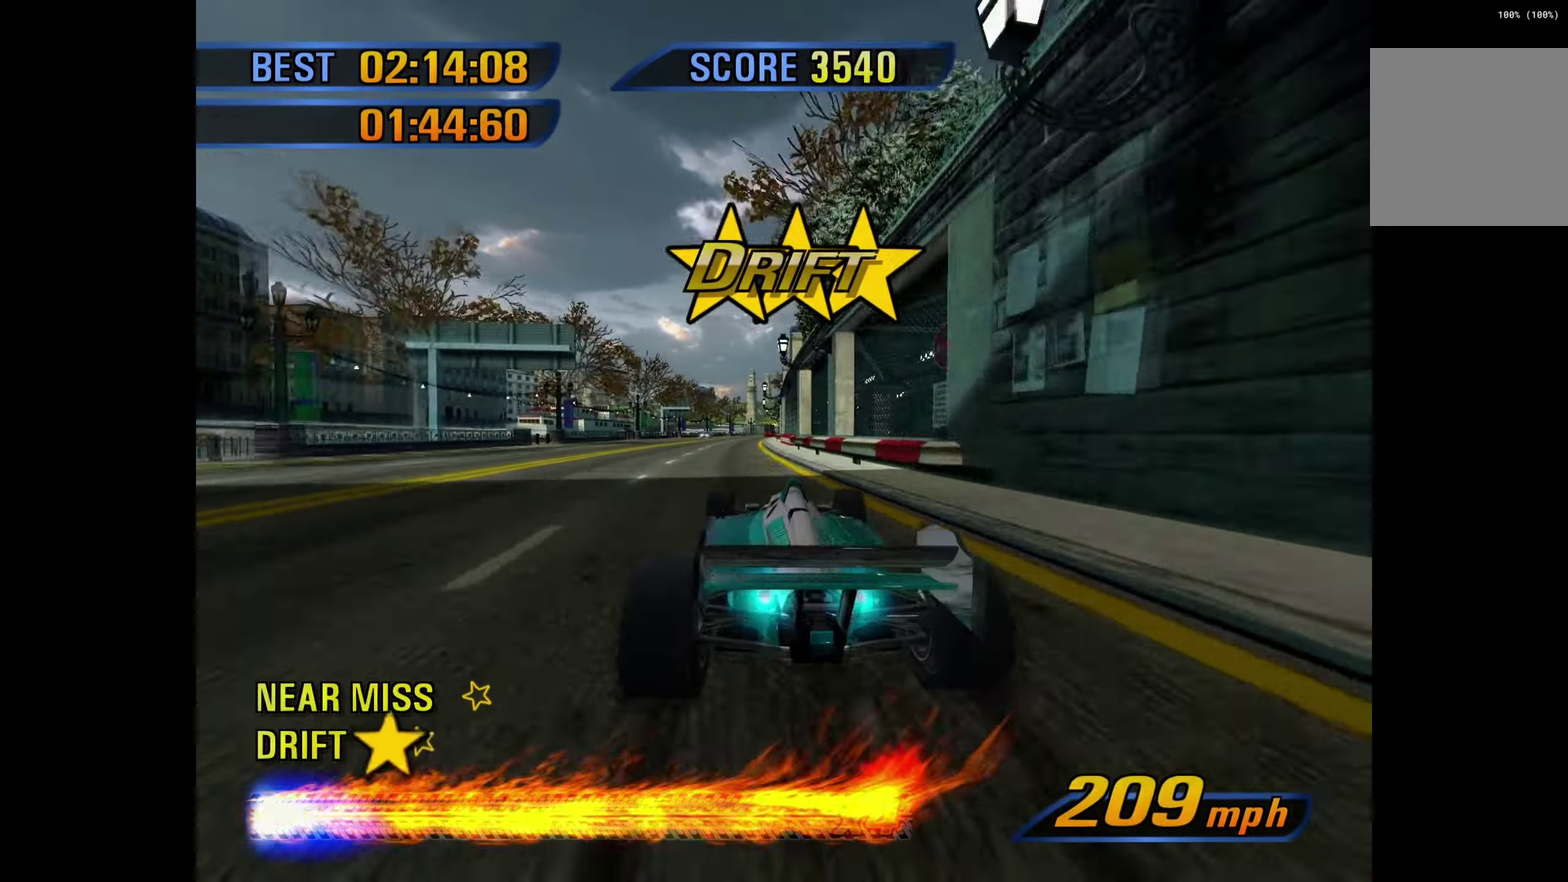
{"buttons": [], "left_stick": "center", "events": []}
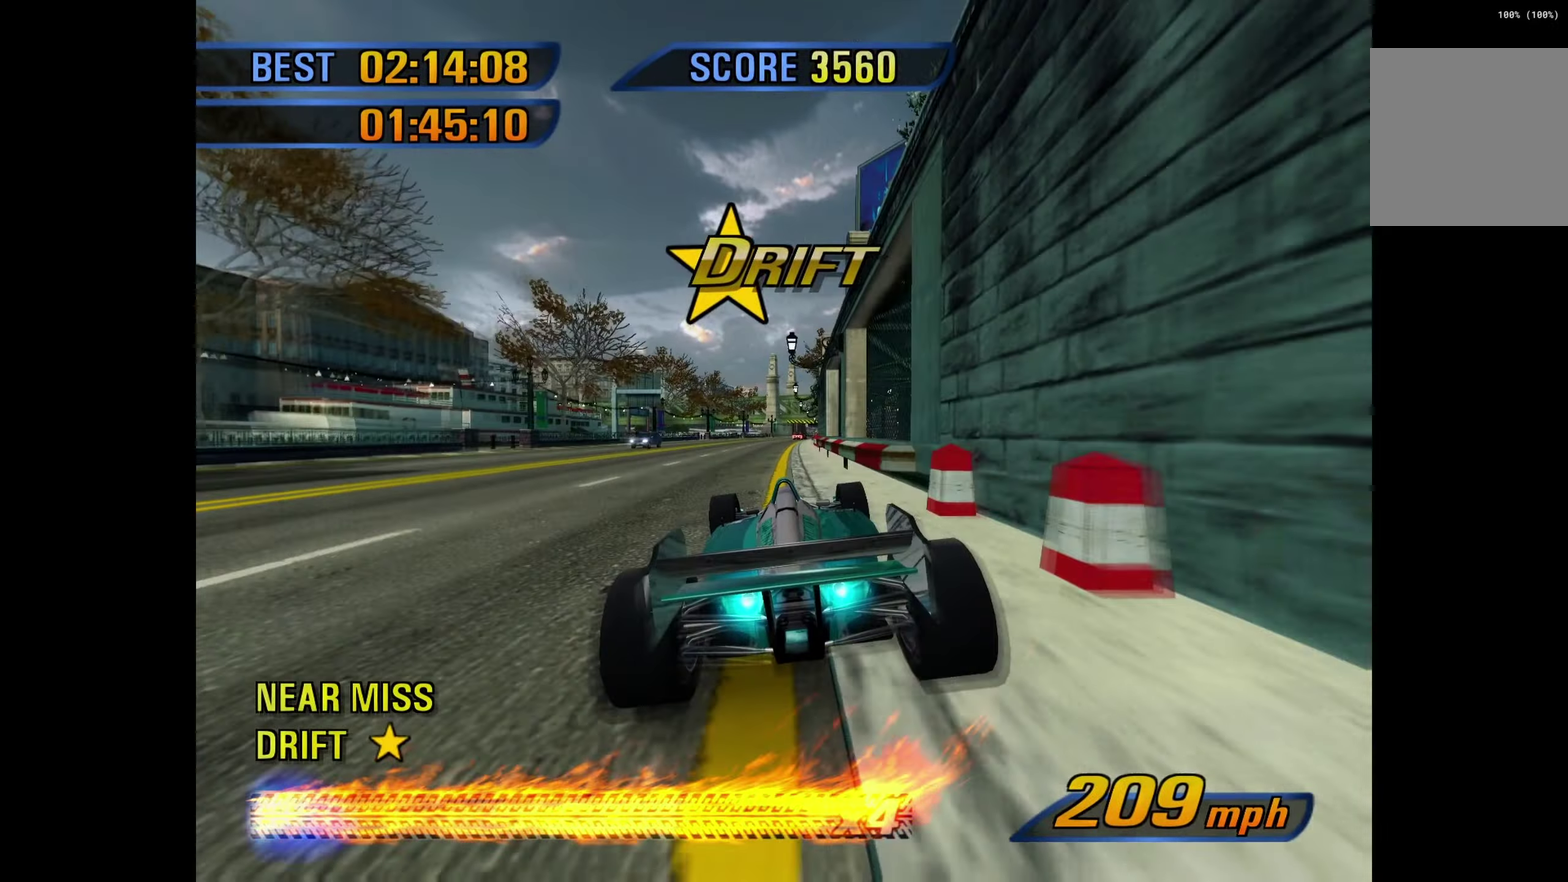
{"buttons": [], "left_stick": "right", "events": [[134, "R1", "down"], [200, "R1", "up"], [284, "left_stick", "right"]]}
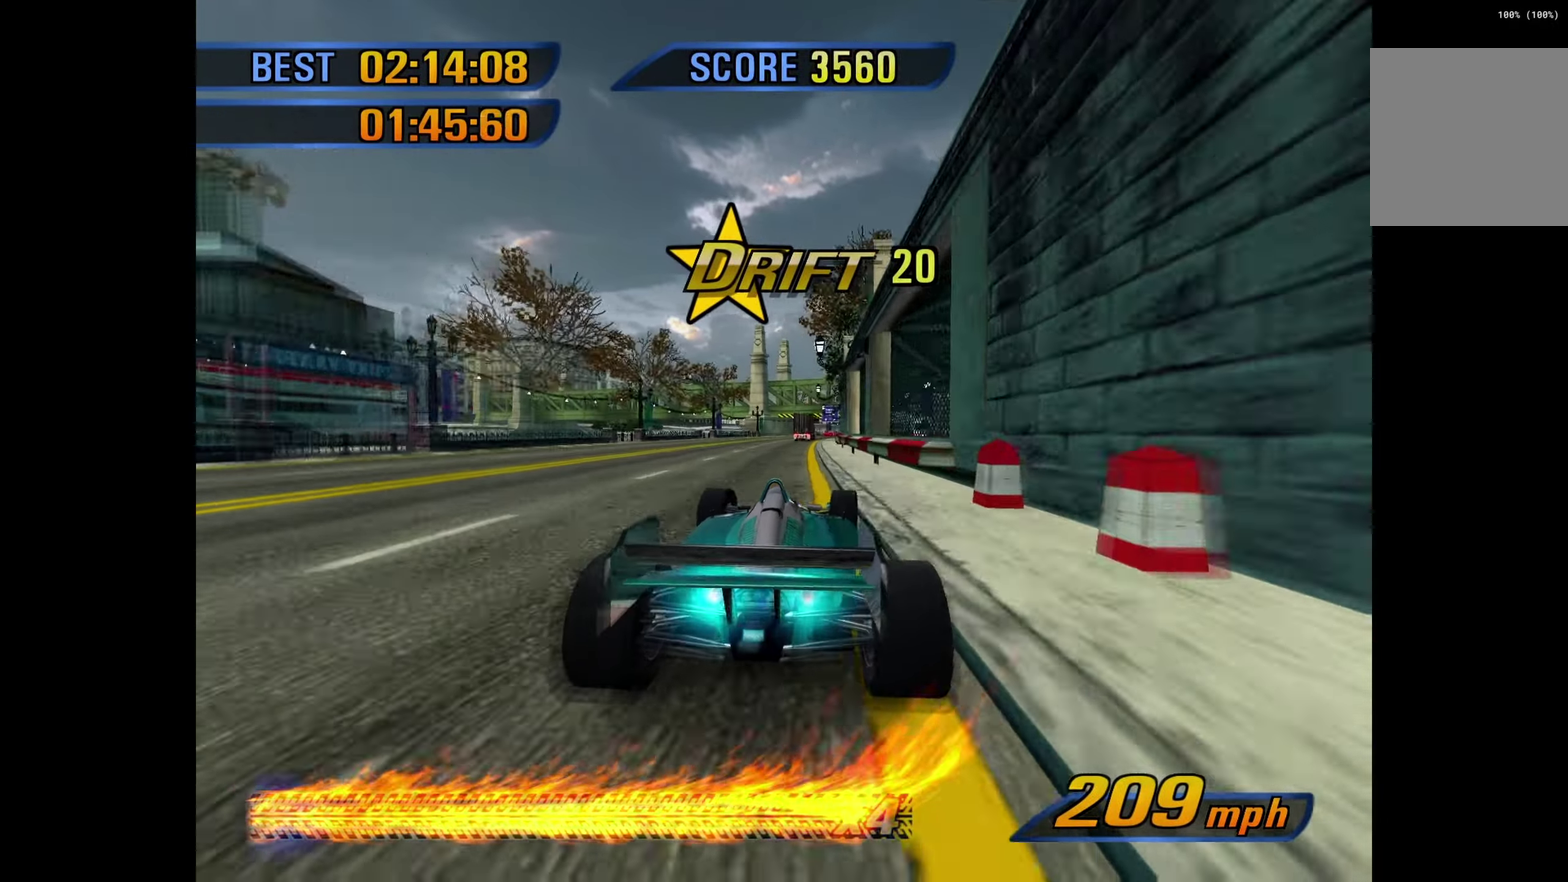
{"buttons": [], "left_stick": "center", "events": [[17, "left_stick", "center"], [250, "left_stick", "right"], [367, "left_stick", "center"]]}
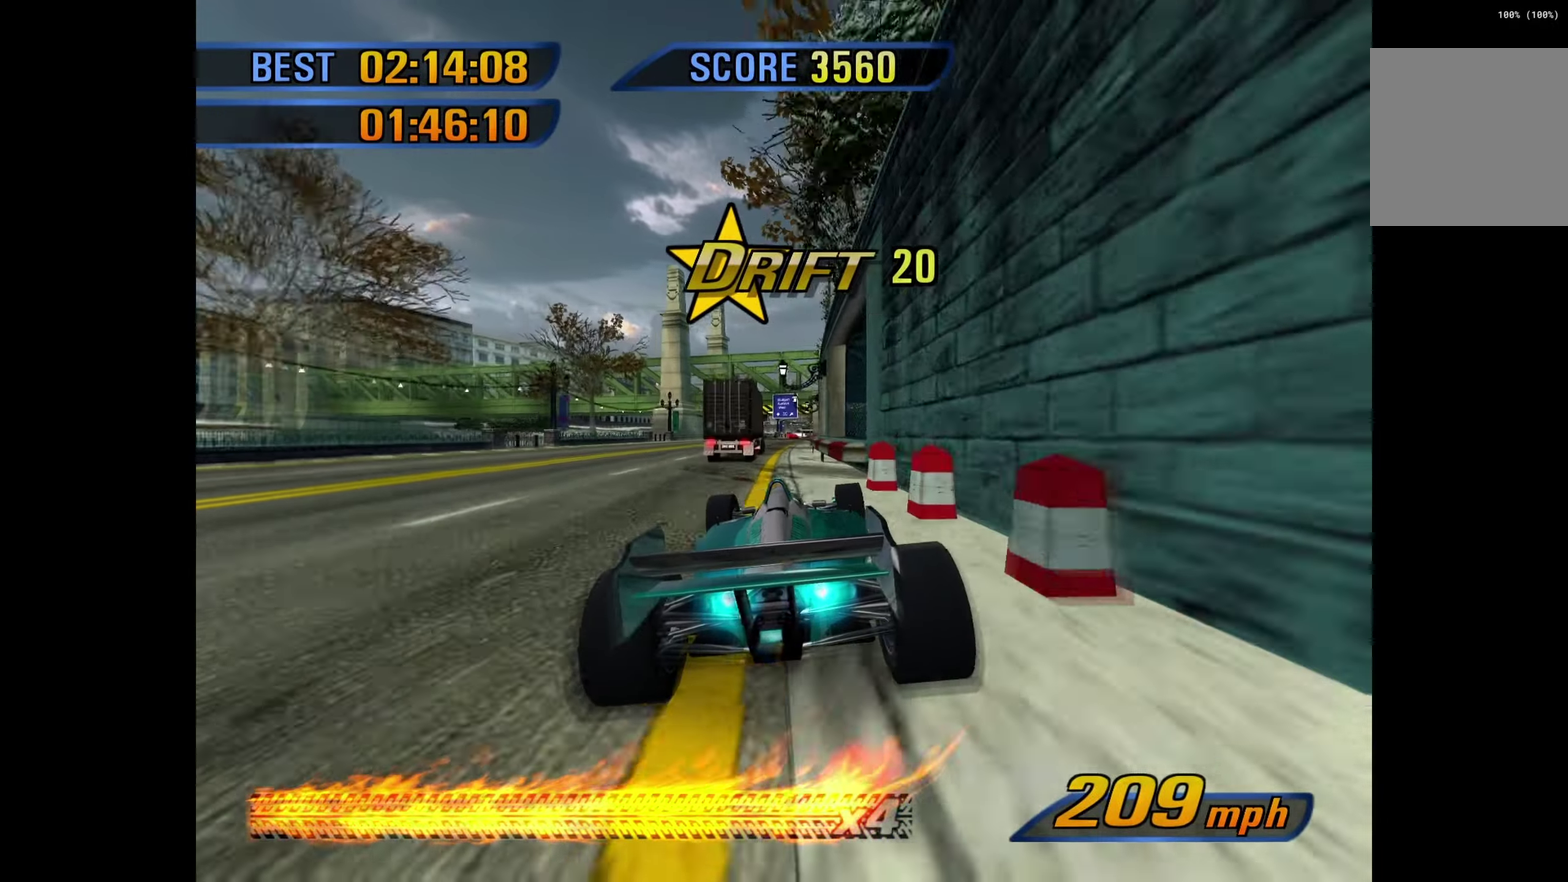
{"buttons": [], "left_stick": "right", "events": [[417, "left_stick", "right"], [450, "R1", "down"], [500, "R1", "up"]]}
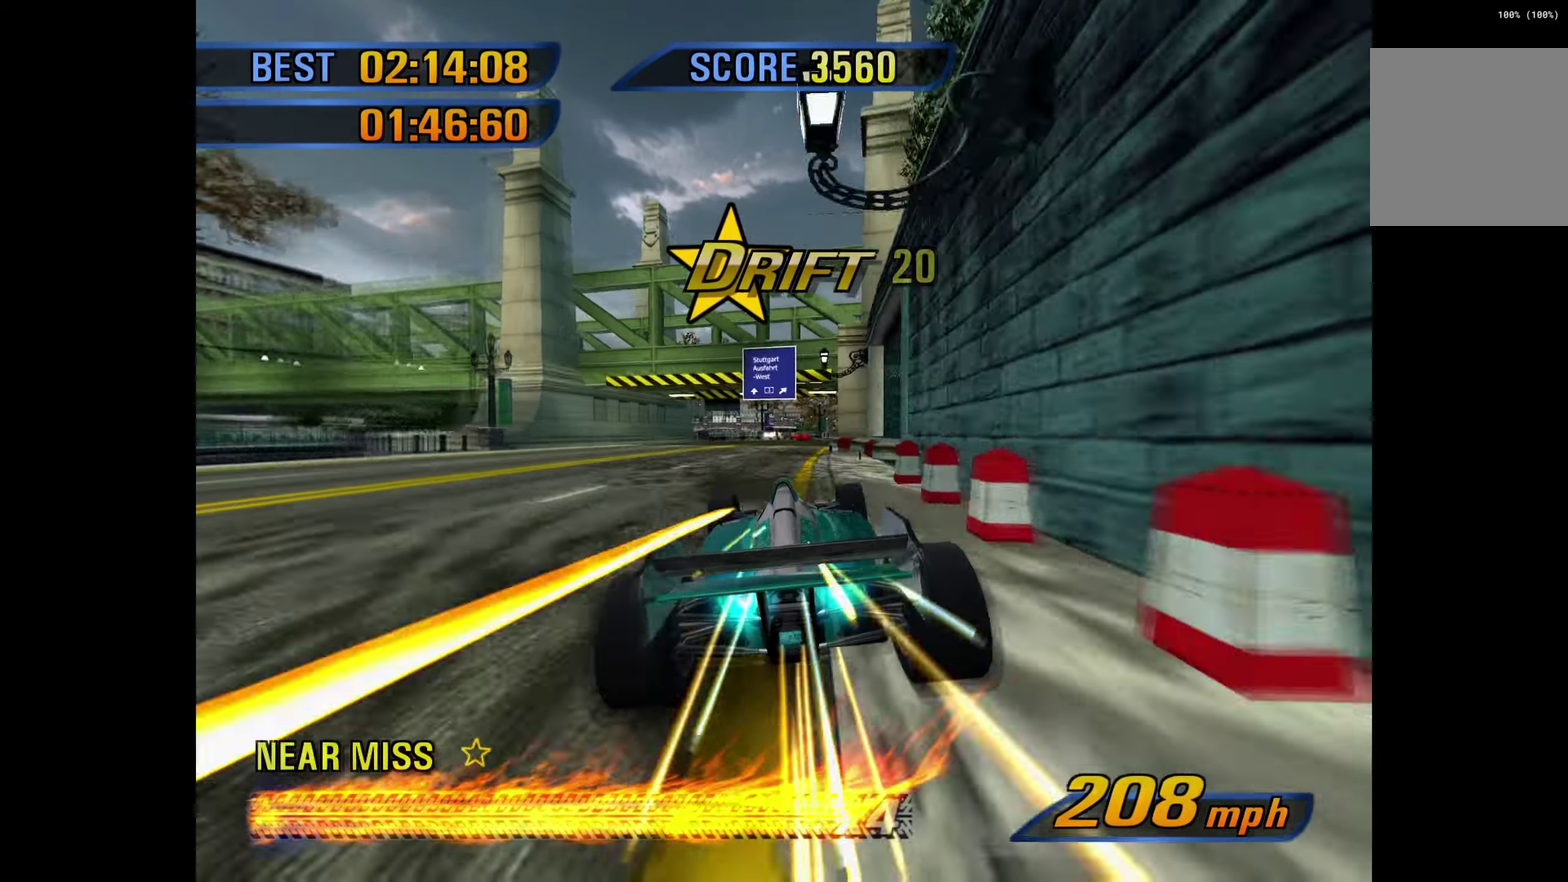
{"buttons": [], "left_stick": "right", "events": []}
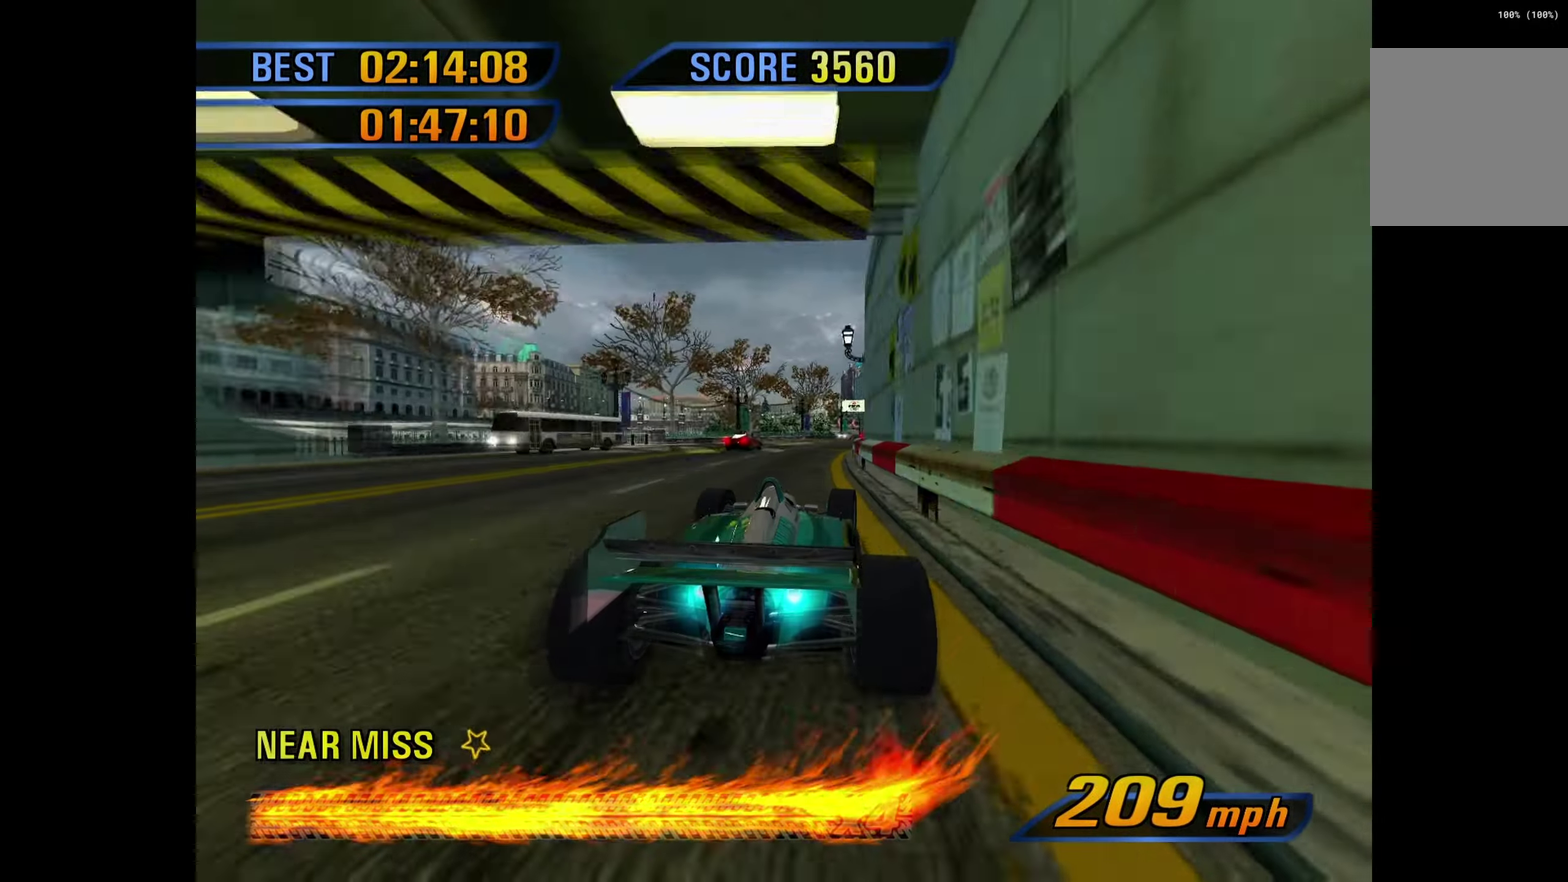
{"buttons": [], "left_stick": "center", "events": [[267, "left_stick", "center"]]}
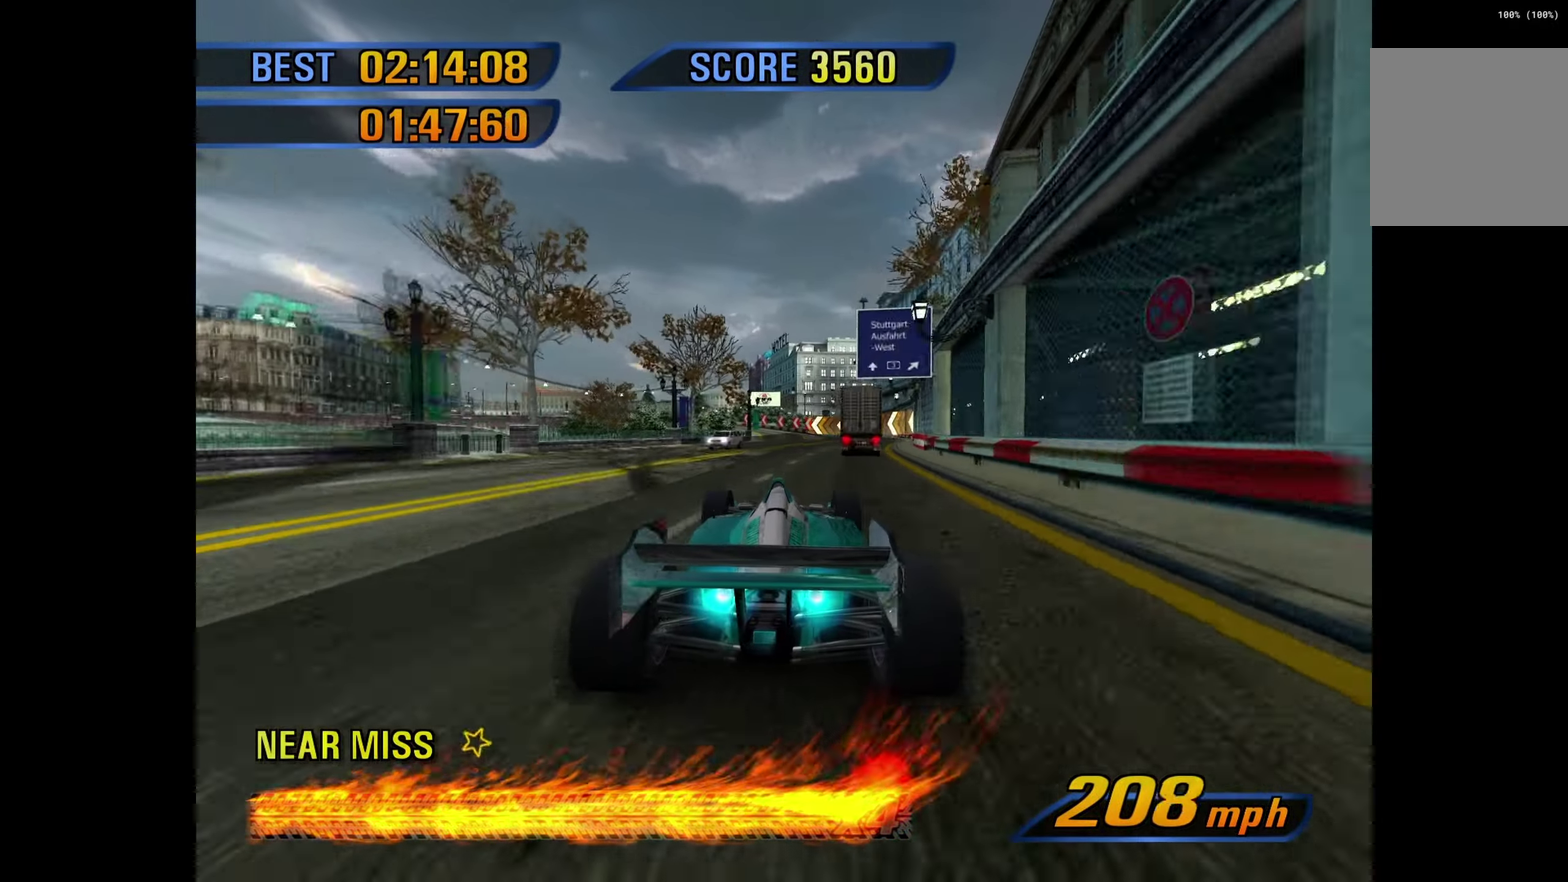
{"buttons": [], "left_stick": "center", "events": []}
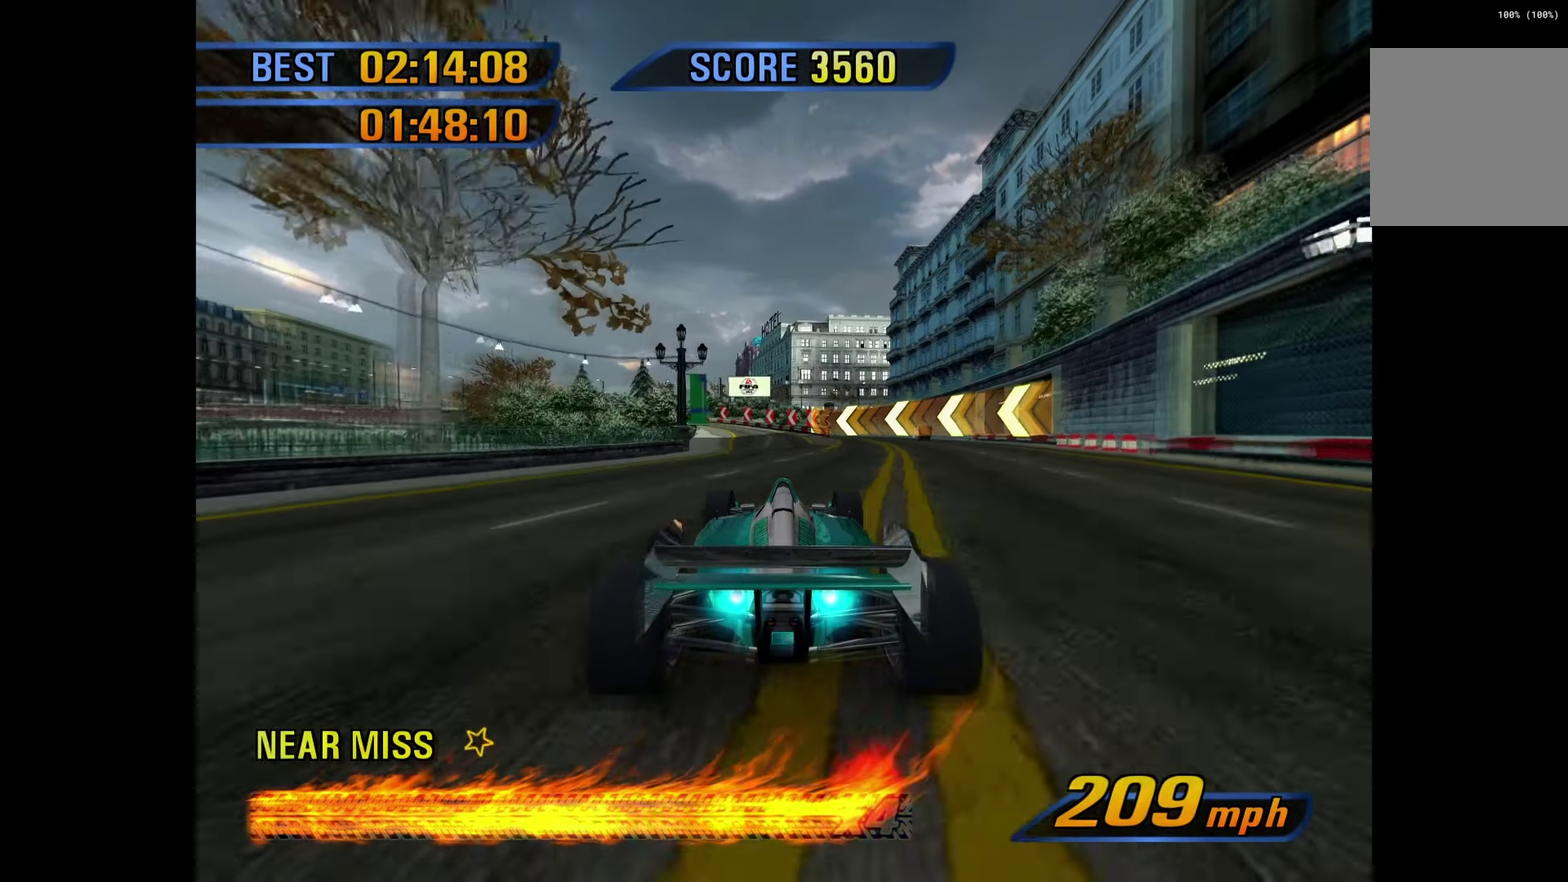
{"buttons": [], "left_stick": "center", "events": [[84, "left_stick", "left"], [250, "L2", "down"], [300, "L2", "up"], [400, "left_stick", "center"]]}
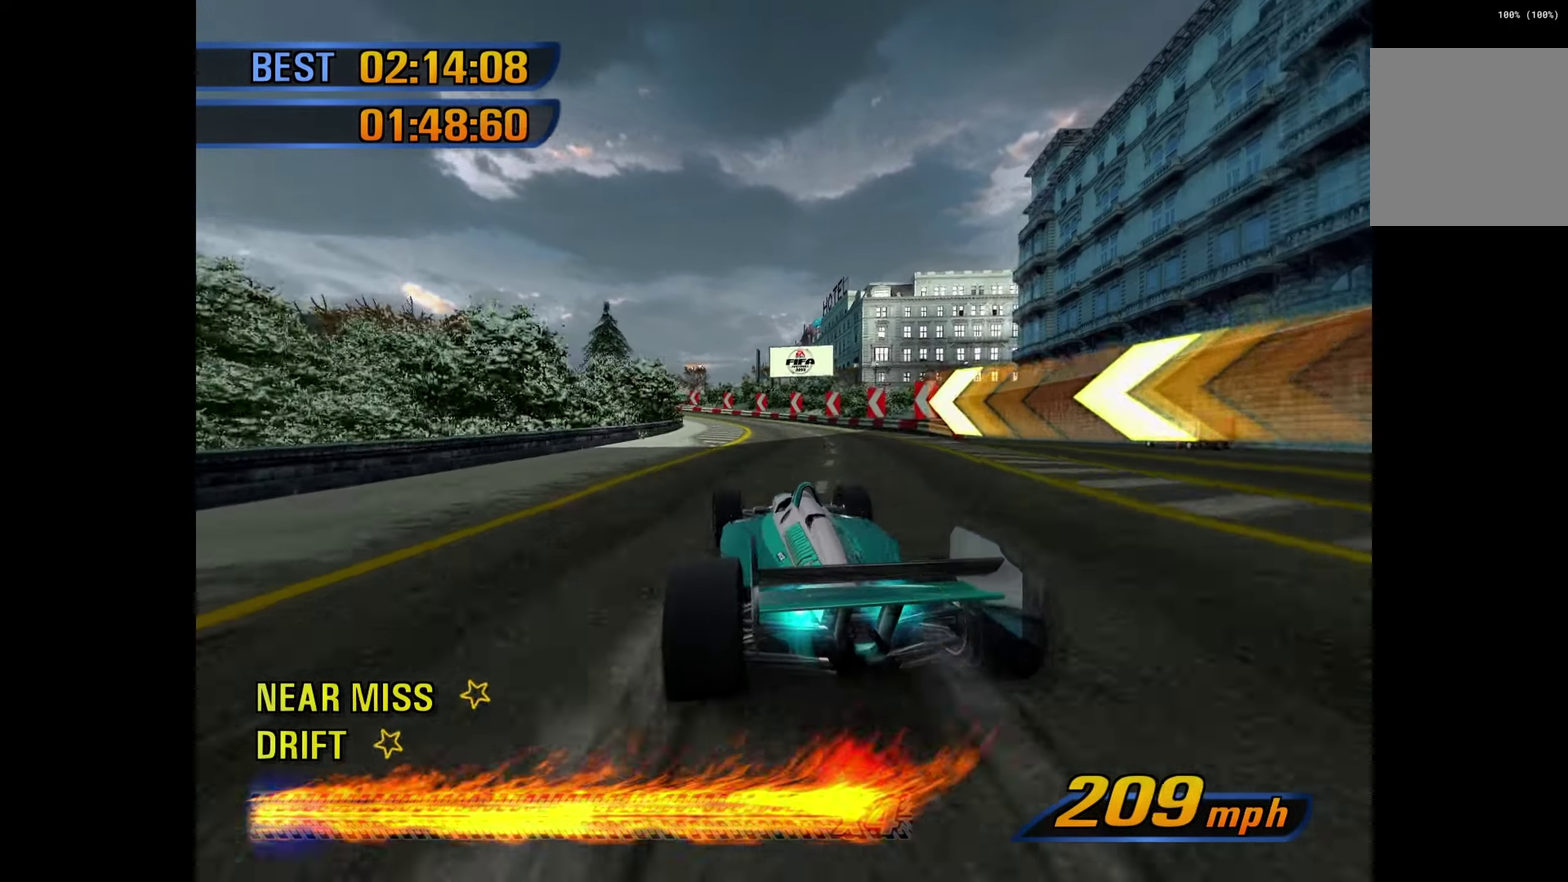
{"buttons": [], "left_stick": "left", "events": [[150, "left_stick", "left"]]}
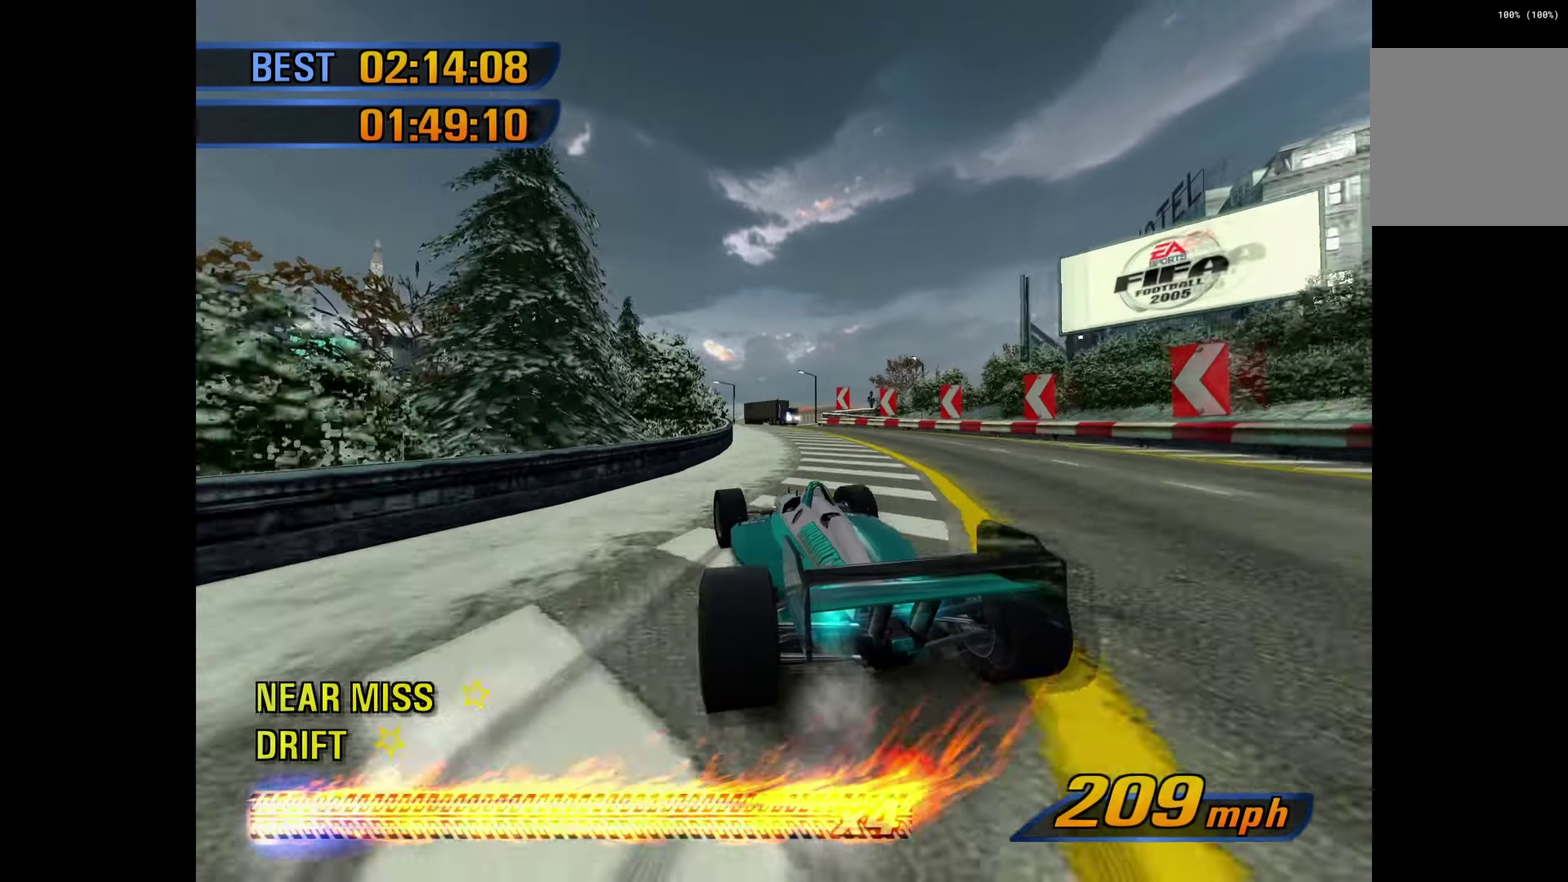
{"buttons": [], "left_stick": "center", "events": [[50, "left_stick", "center"], [83, "R1", "down"], [133, "R1", "up"], [150, "left_stick", "right"], [233, "L2", "down"], [283, "L2", "up"], [366, "left_stick", "center"]]}
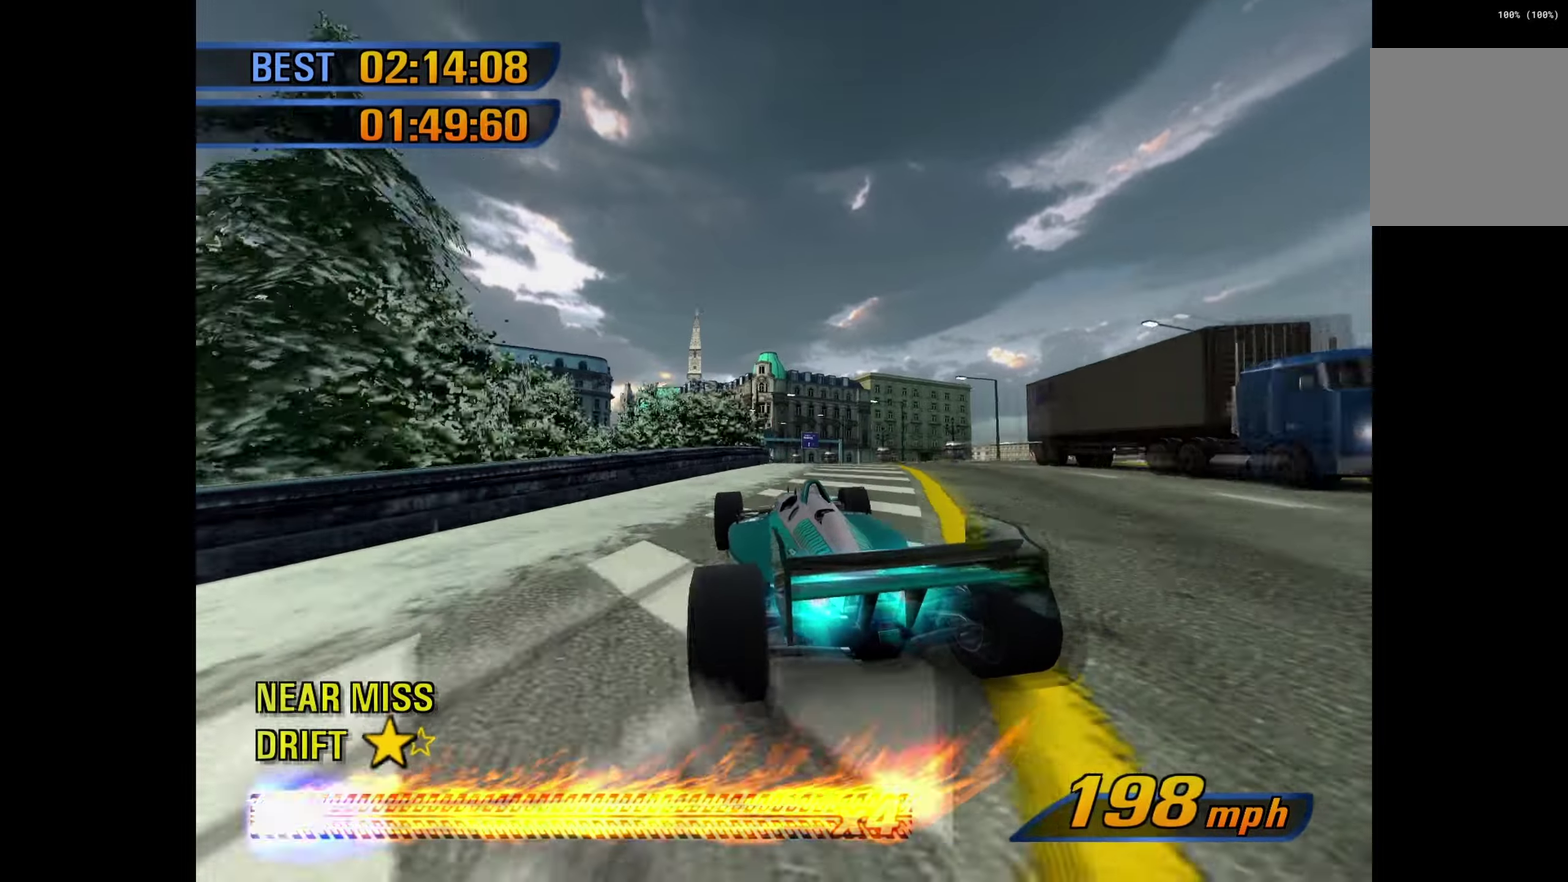
{"buttons": [], "left_stick": "right", "events": [[150, "left_stick", "right"], [300, "left_stick", "center"], [466, "left_stick", "right"]]}
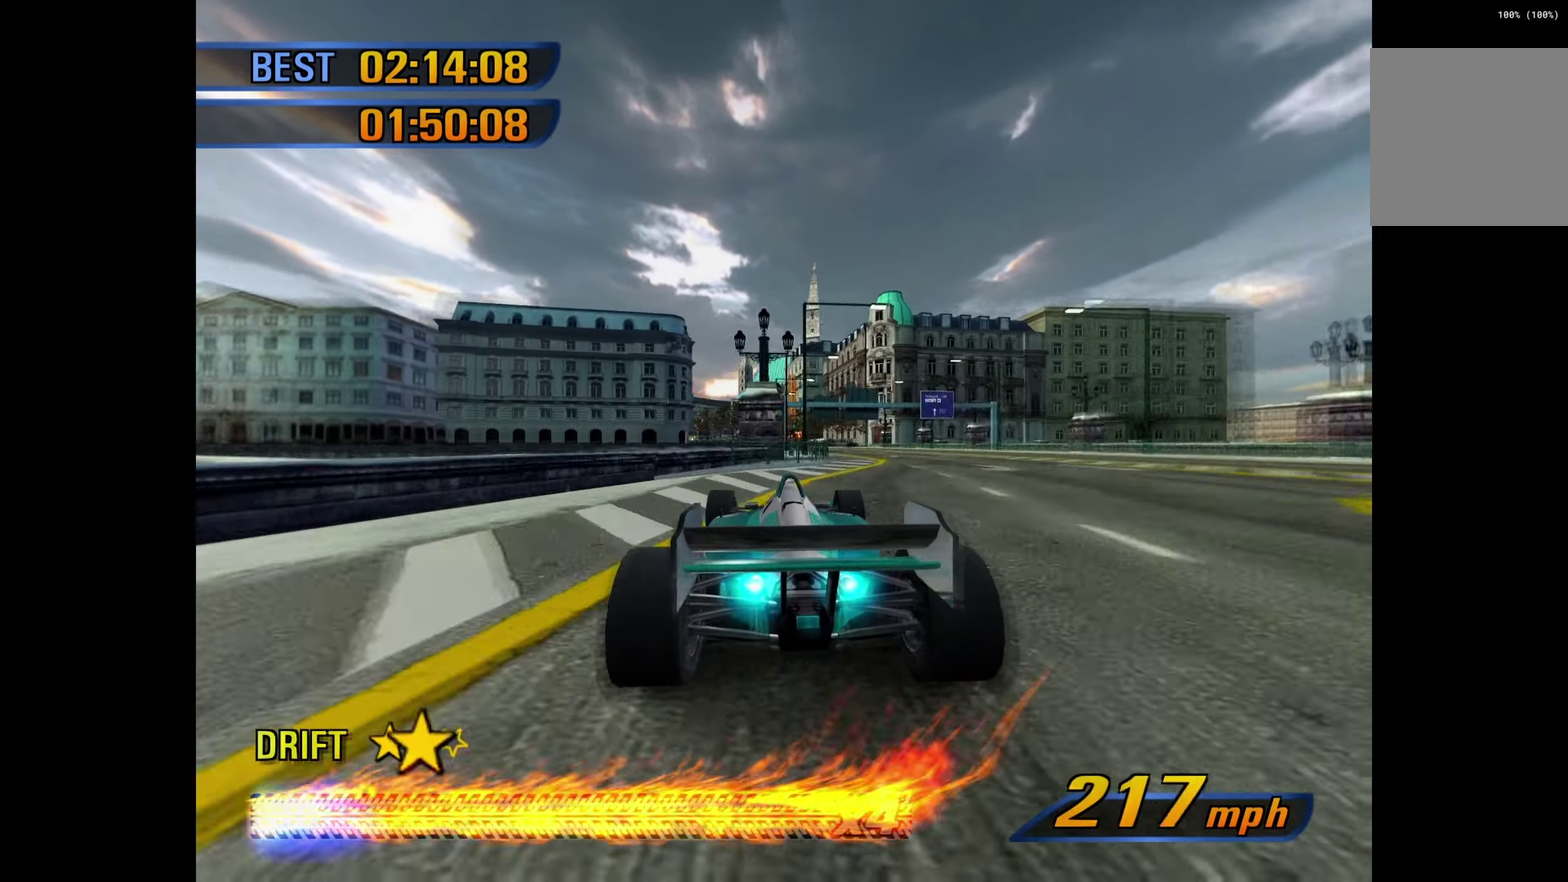
{"buttons": [], "left_stick": "center", "events": [[66, "left_stick", "center"], [283, "R1", "down"], [283, "left_stick", "left"], [333, "R1", "up"], [500, "left_stick", "center"]]}
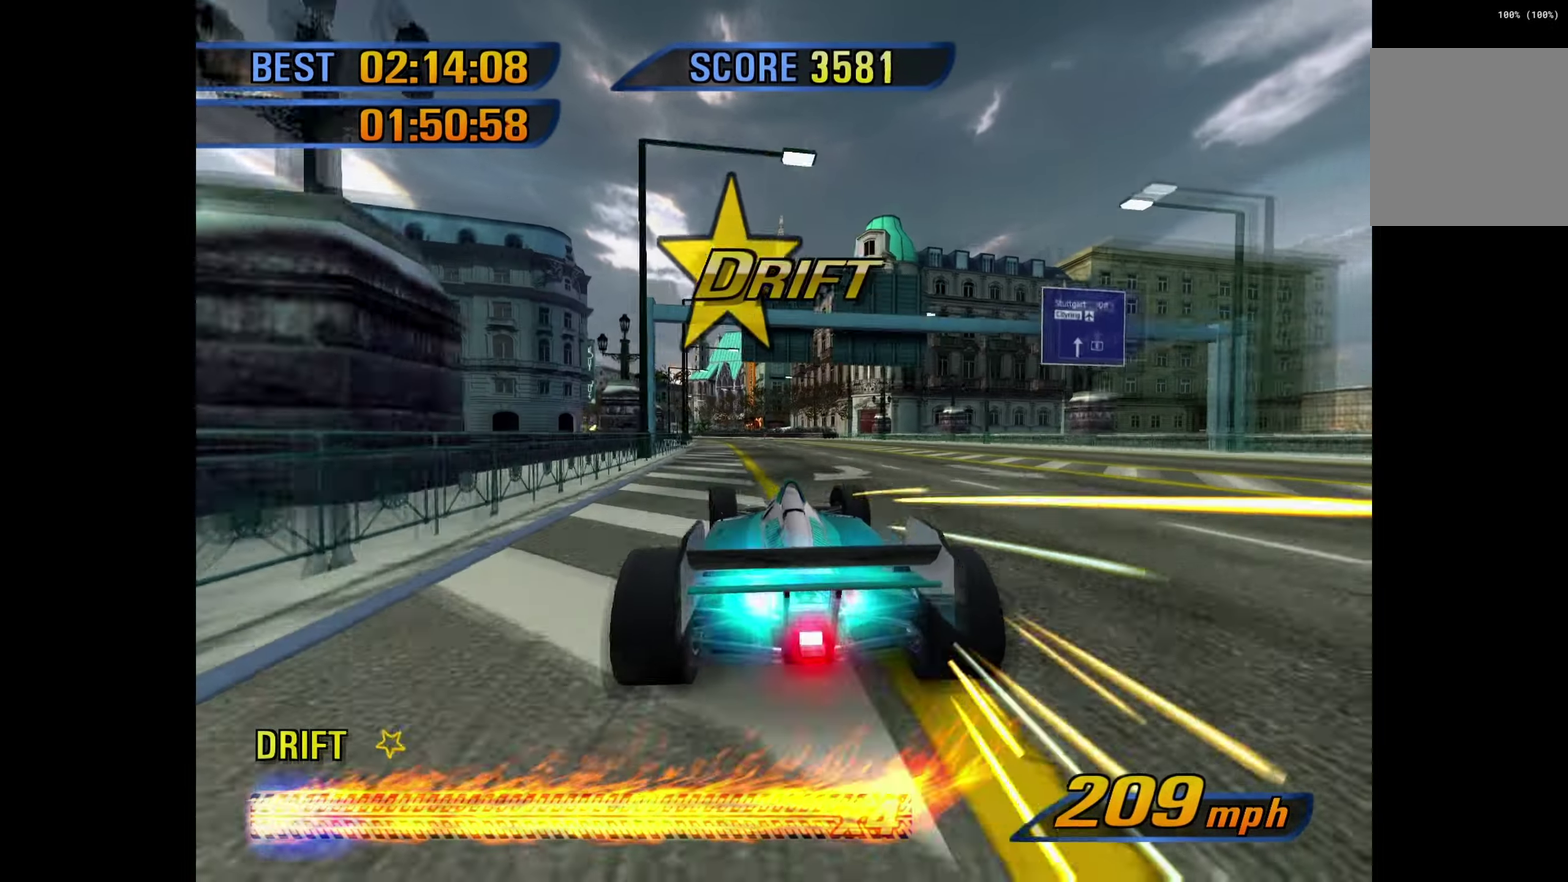
{"buttons": [], "left_stick": "right", "events": [[183, "left_stick", "right"]]}
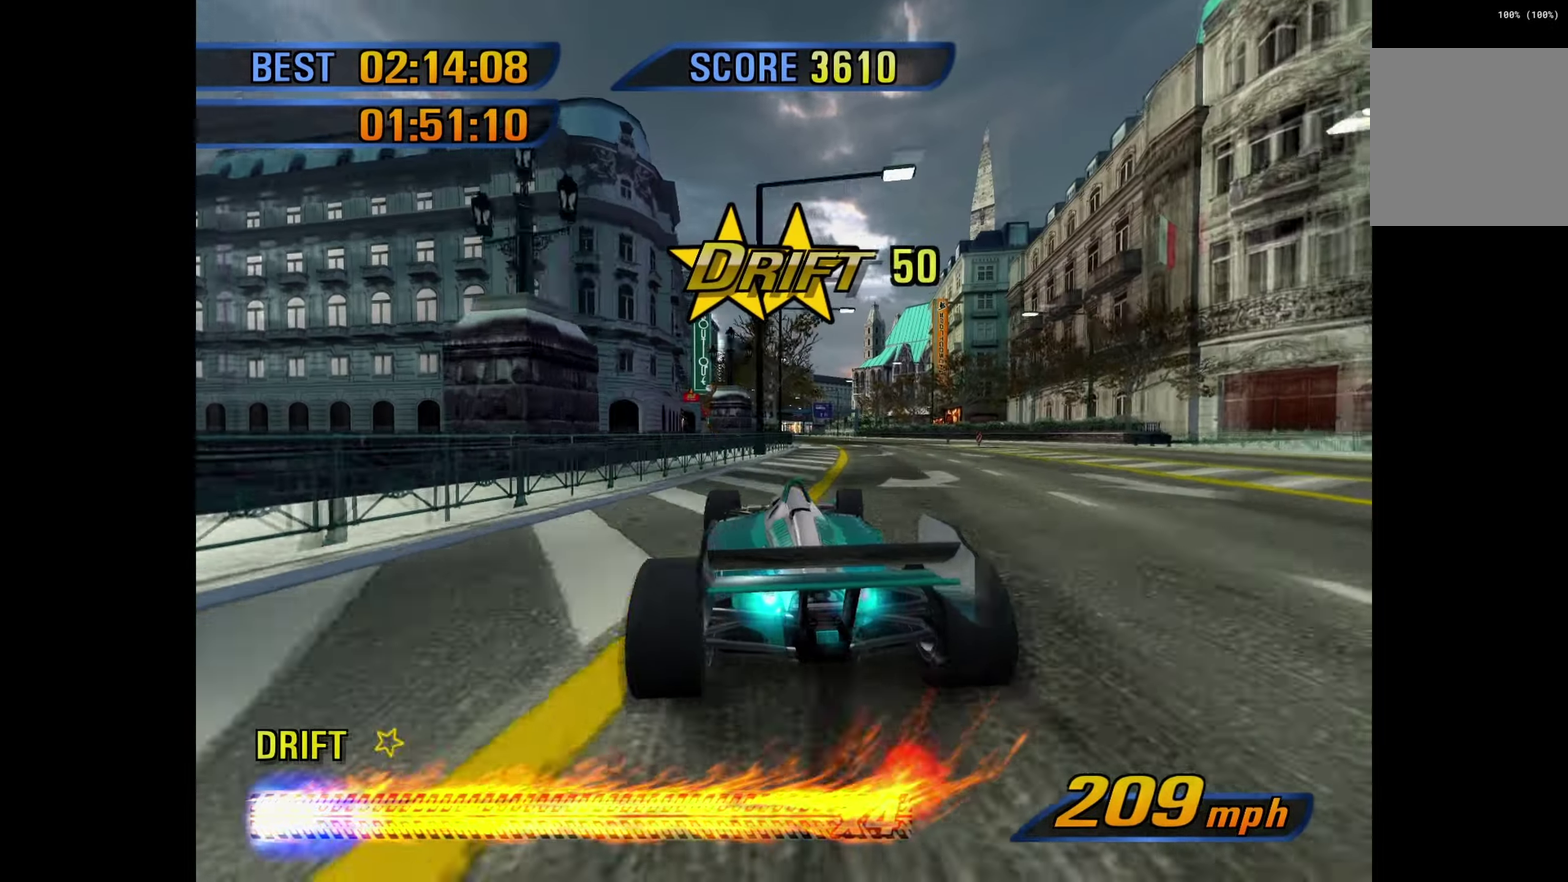
{"buttons": [], "left_stick": "left", "events": [[33, "left_stick", "center"], [250, "left_stick", "left"]]}
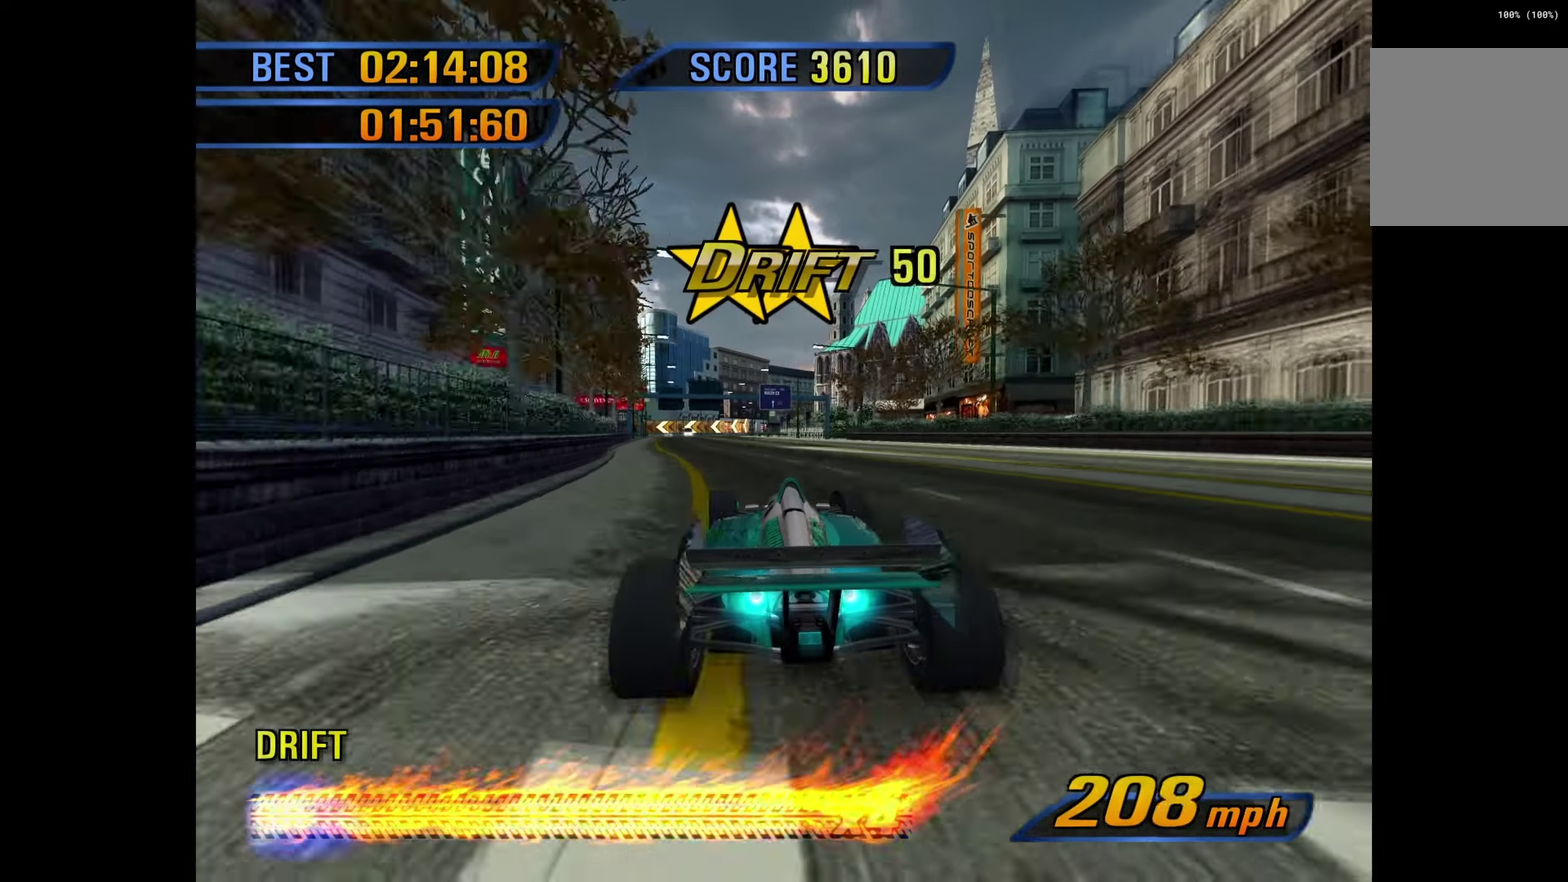
{"buttons": [], "left_stick": "center", "events": [[66, "left_stick", "center"]]}